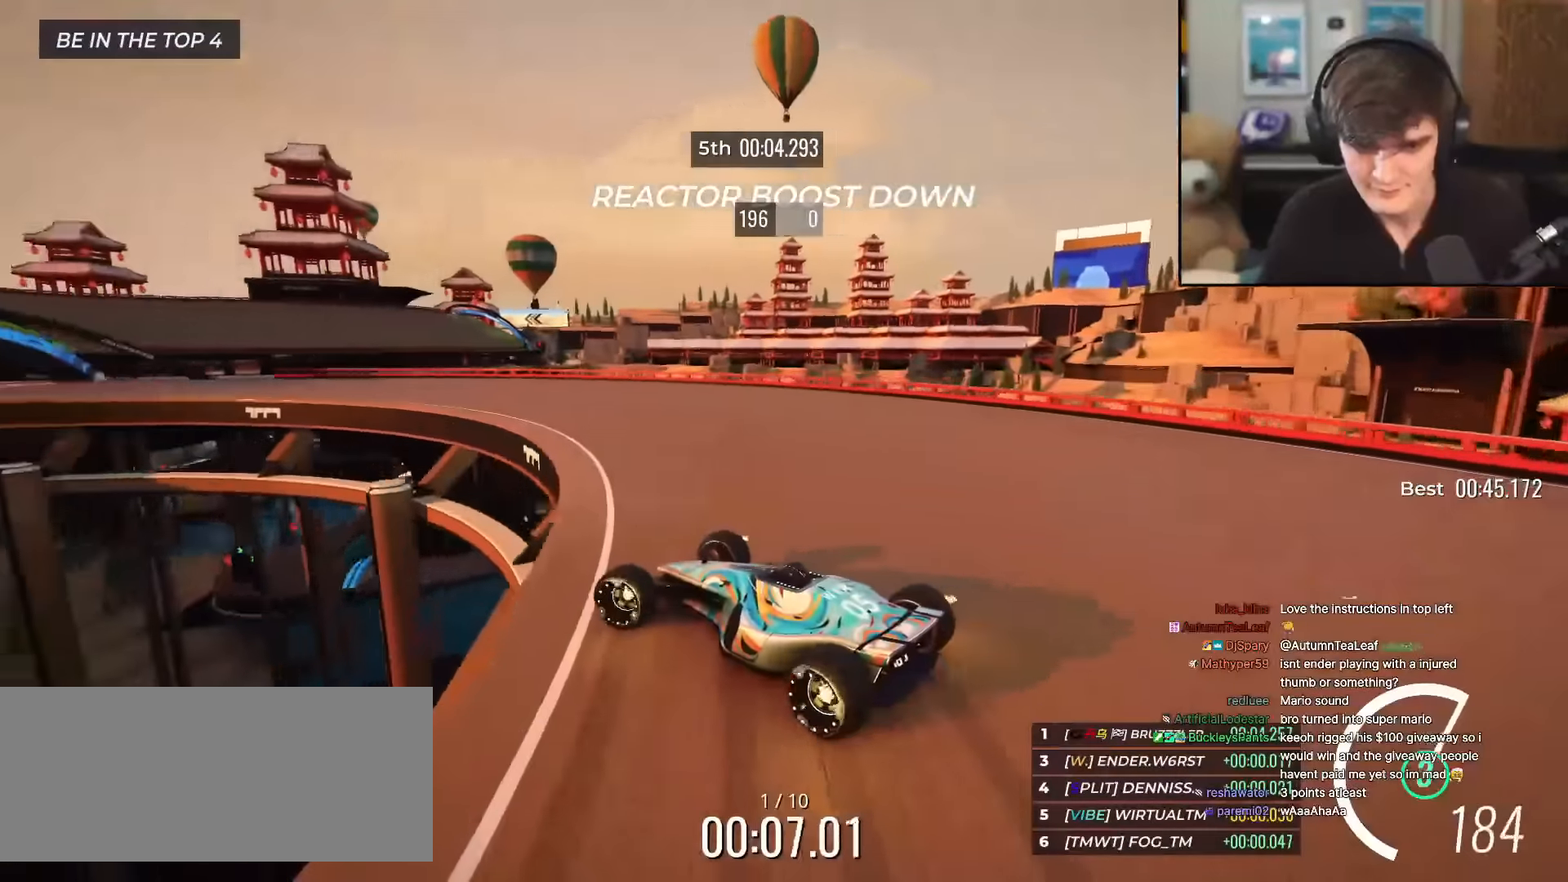
Gameplay with keyboard; each line is a JSON object with the keys held at the frame after it. "events" lists presses ("down") and releases ("up") of "brake", "down", "left", "right" and "up" between this image and that frame as [ms after this image, input, new state], when the widget could be followed in between. No other keys are recorded. Mouse input is not recorded. Key names are as the overlay labels them; some are game actions (e.g. jump) rather than physical keys.
{"keys": ["left", "up"], "events": [[50, "left", "up"], [150, "left", "down"], [334, "left", "up"], [434, "left", "down"]]}
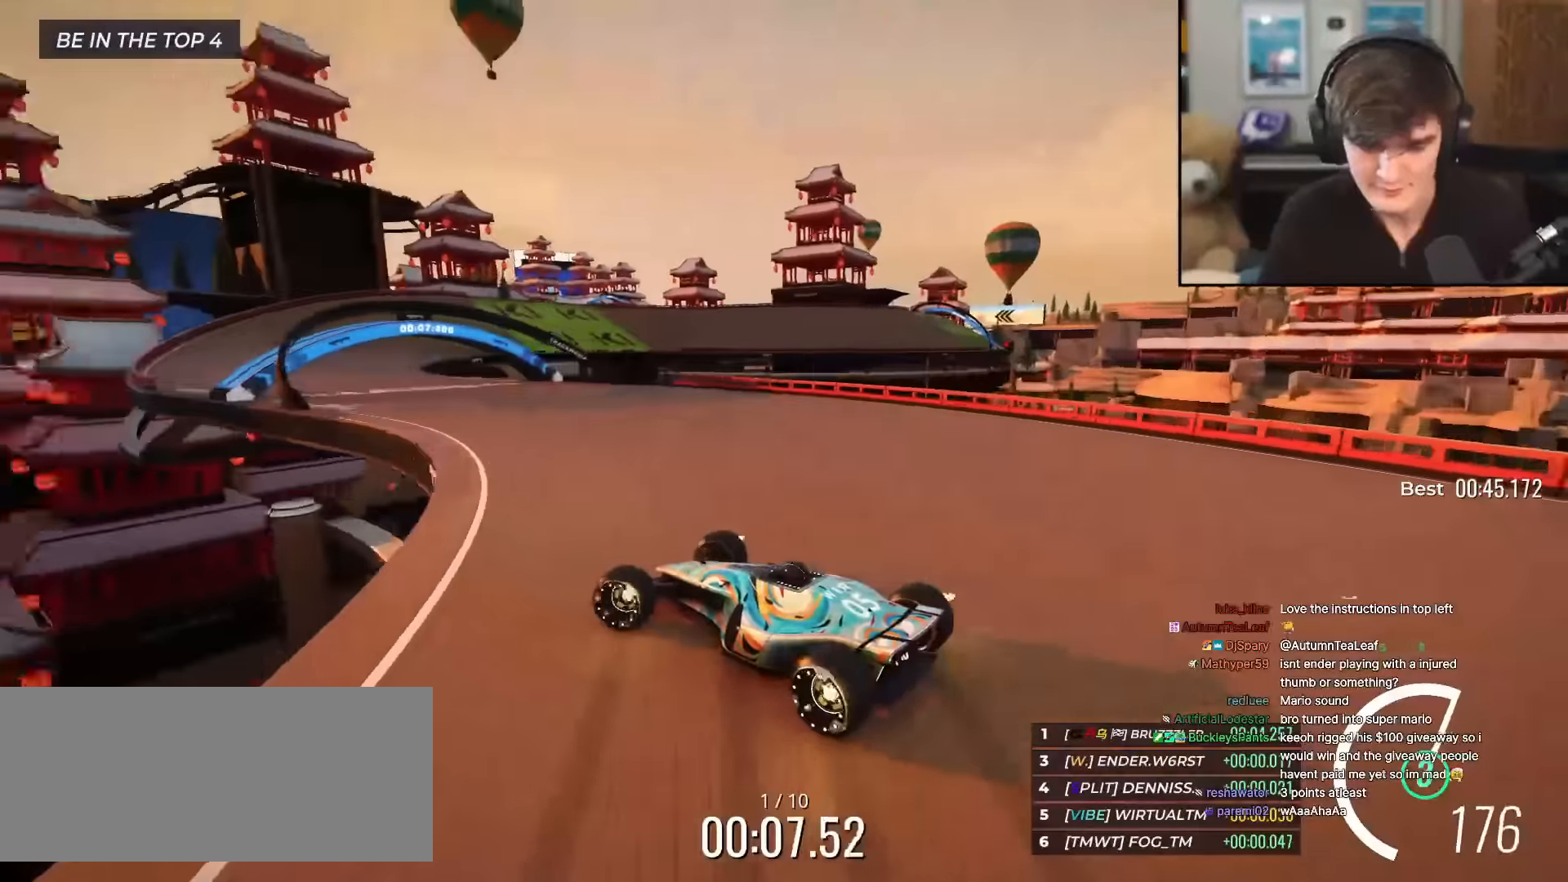
{"keys": ["up"], "events": [[16, "left", "up"], [350, "right", "down"], [500, "right", "up"]]}
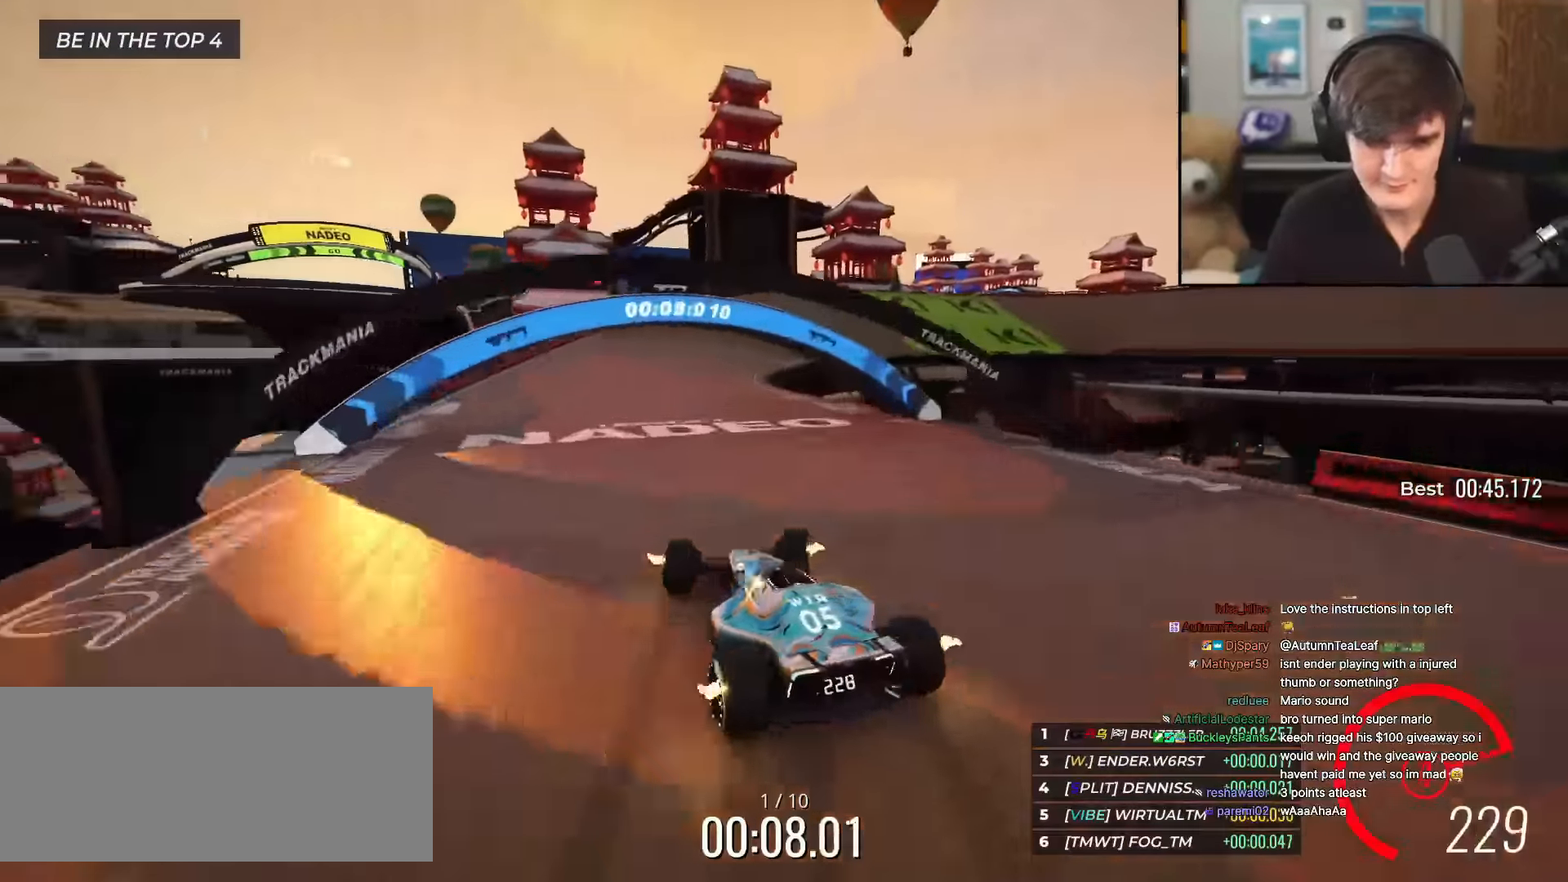
{"keys": ["right", "up"], "events": [[417, "right", "down"]]}
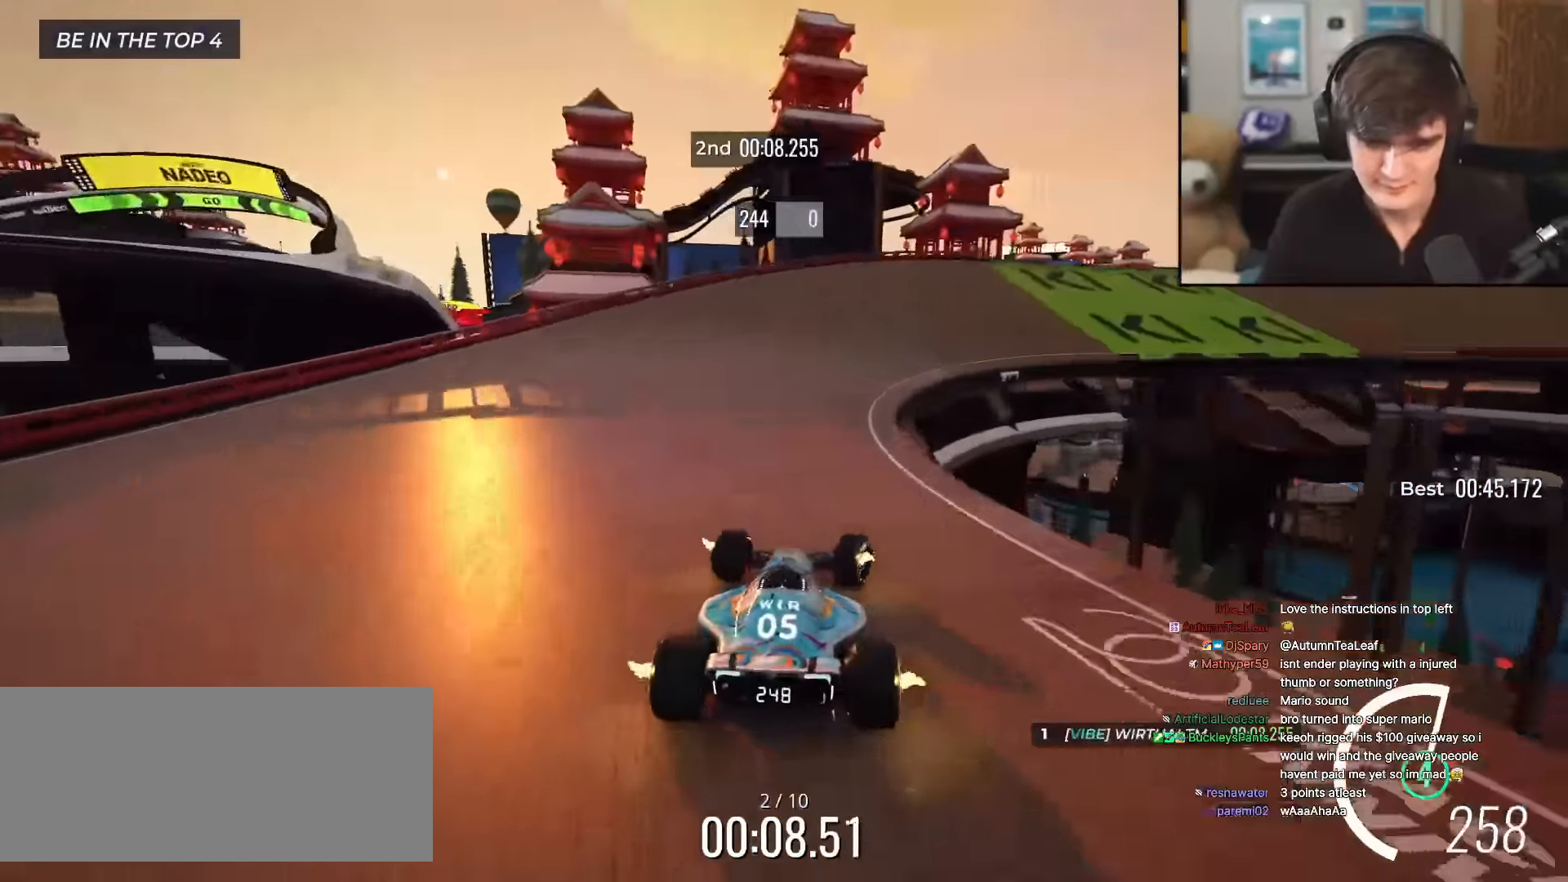
{"keys": ["right", "up"], "events": []}
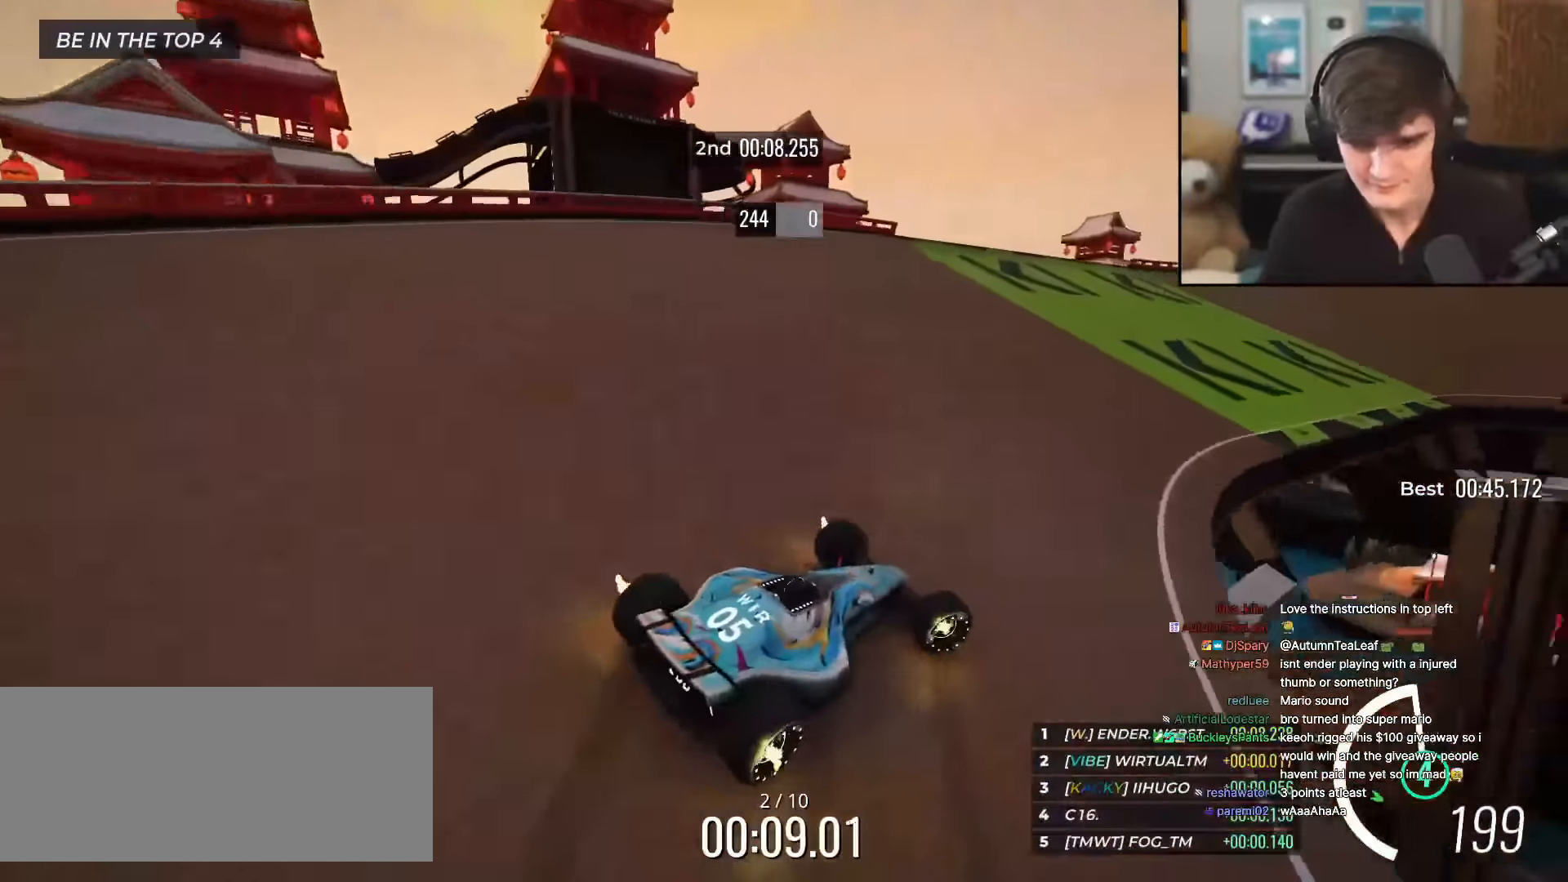
{"keys": ["up"], "events": [[67, "right", "up"], [217, "right", "down"], [451, "right", "up"]]}
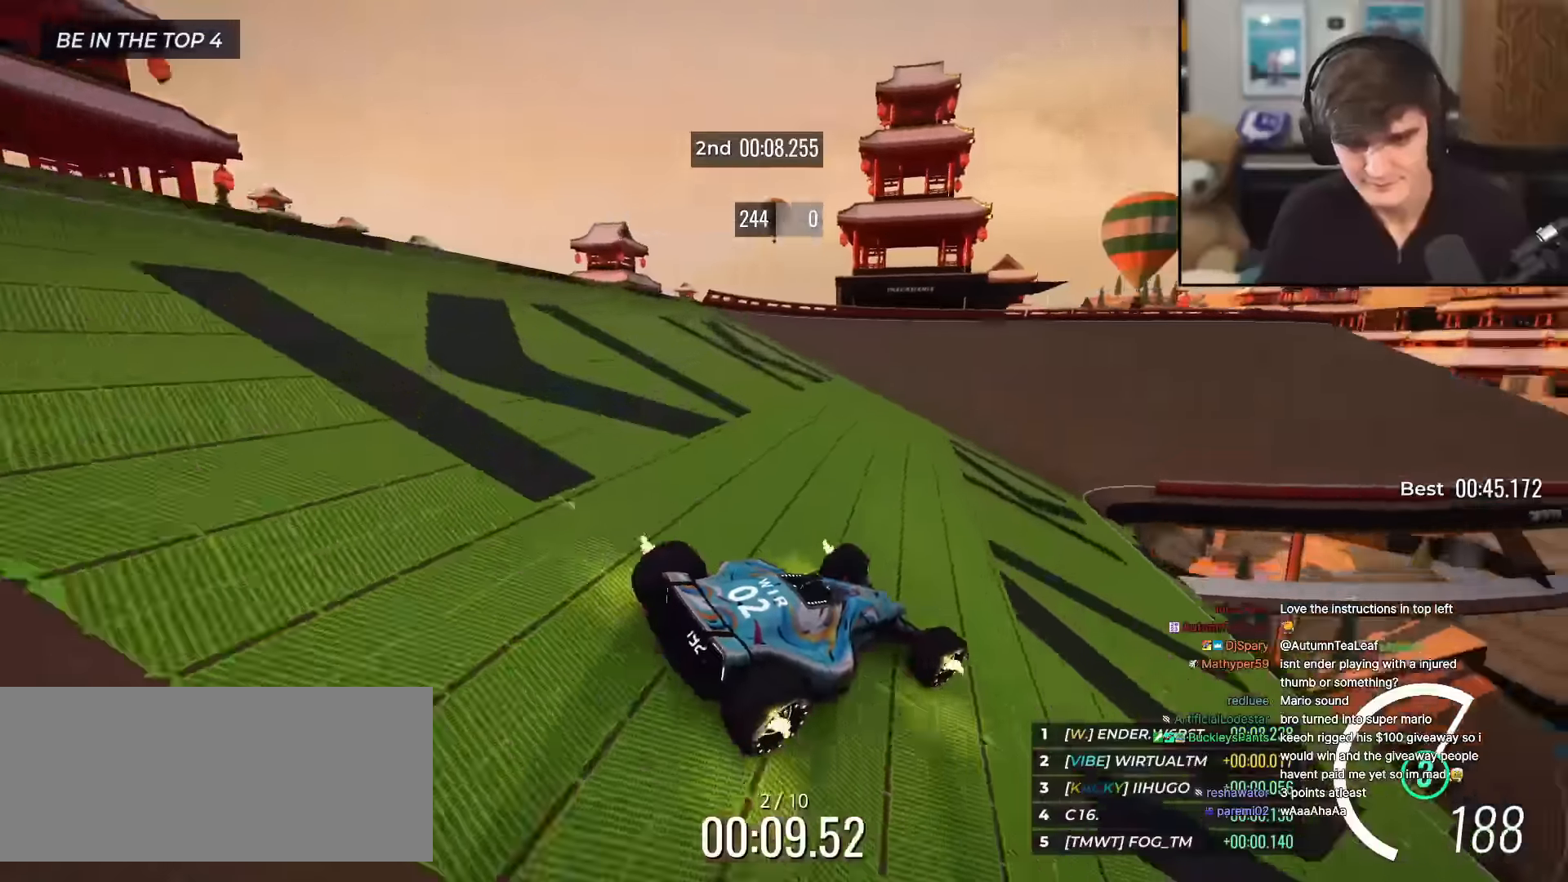
{"keys": ["left", "up"], "events": [[83, "right", "down"], [267, "right", "up"], [417, "left", "down"]]}
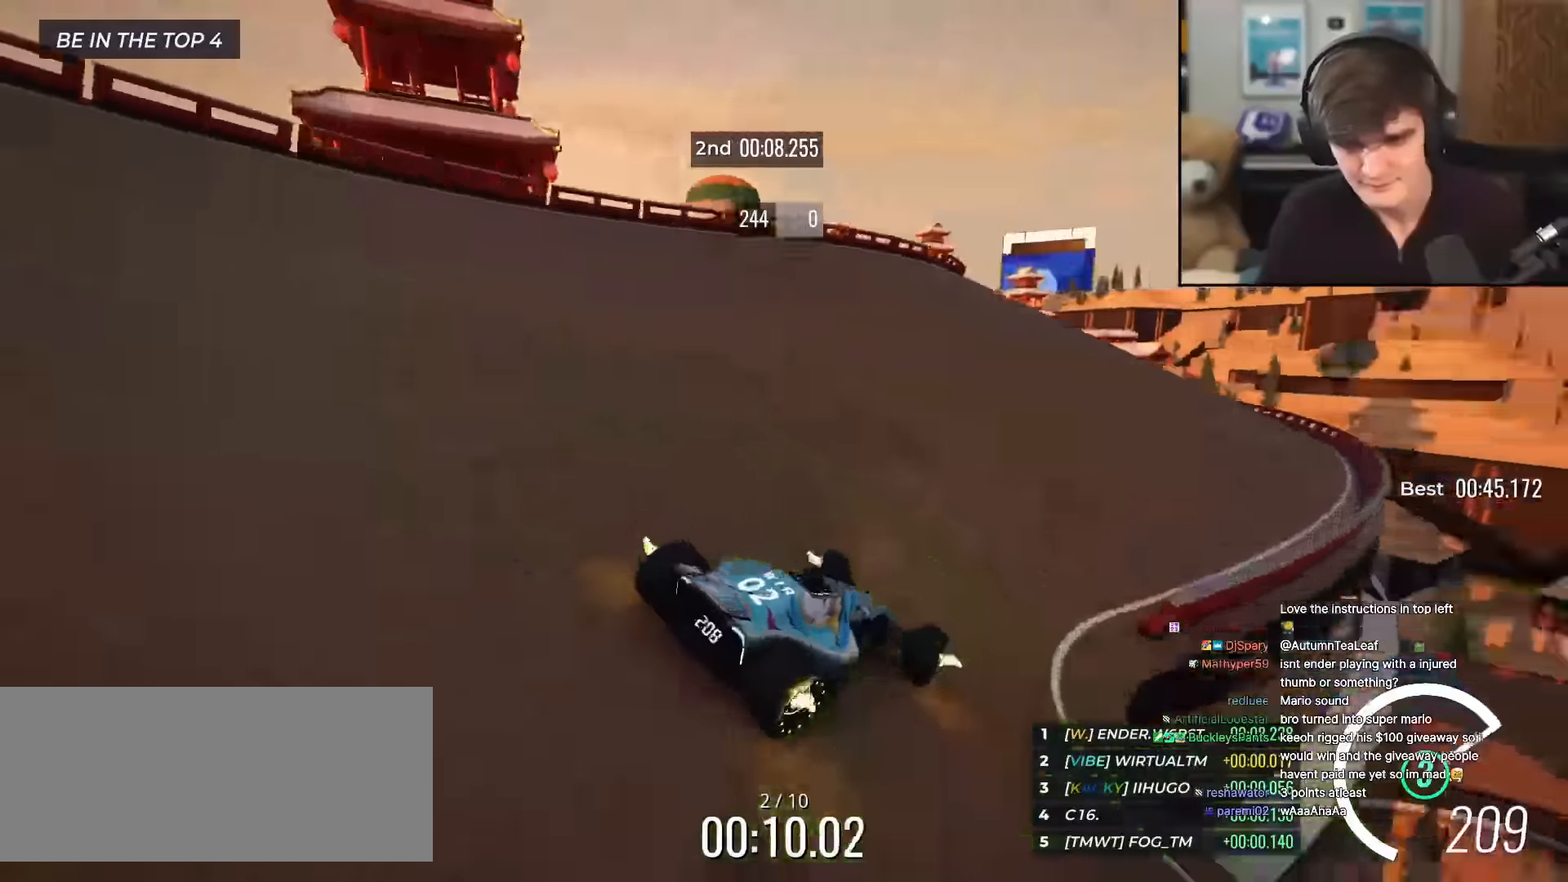
{"keys": ["up"], "events": [[200, "left", "up"], [334, "left", "down"], [484, "left", "up"]]}
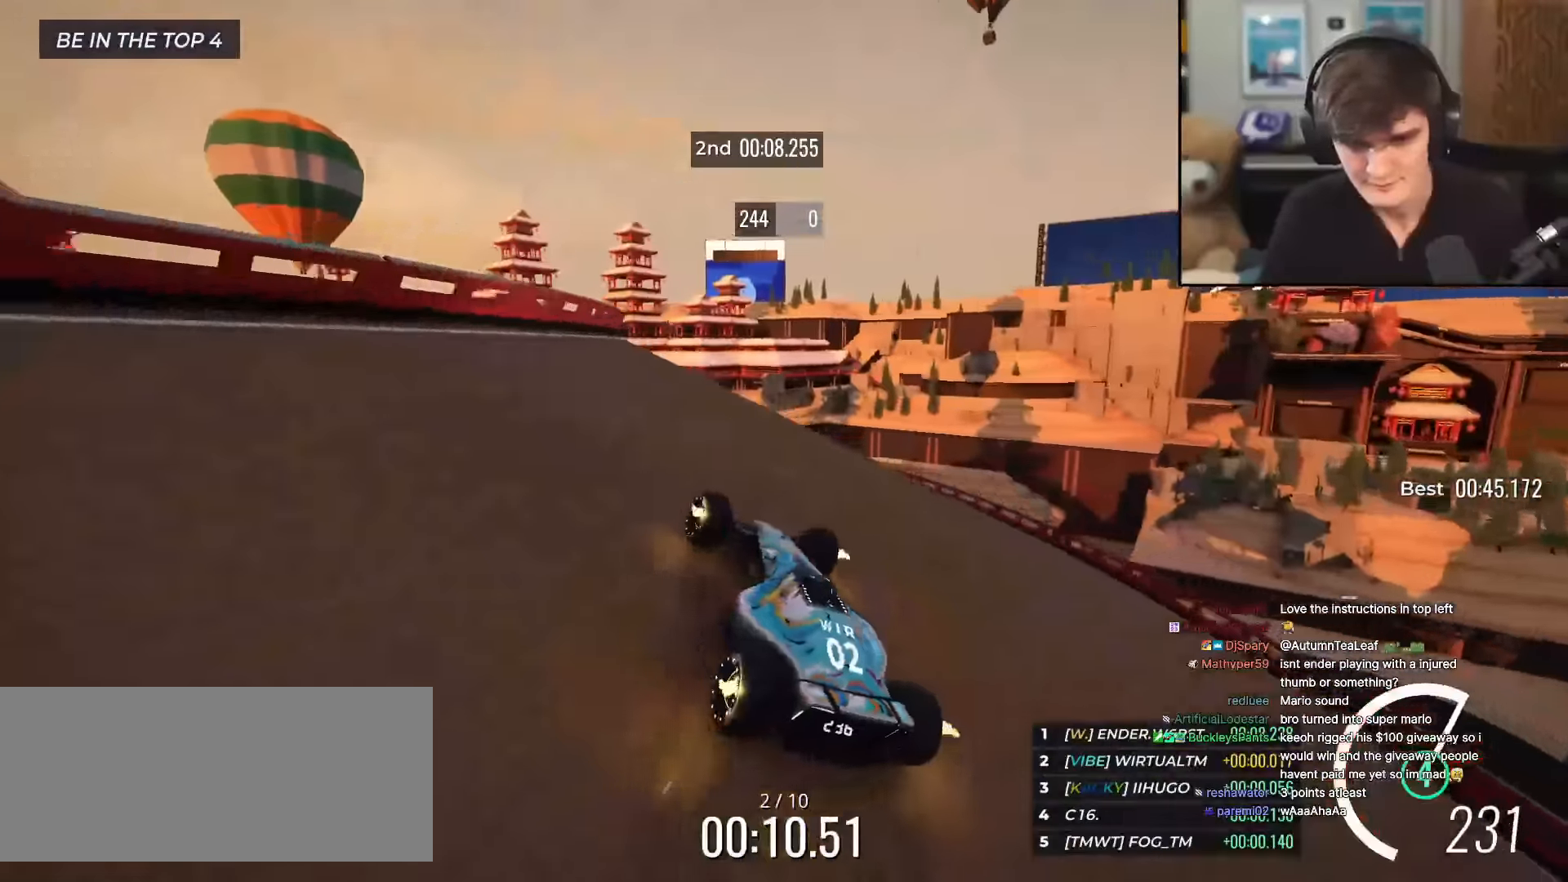
{"keys": ["up"], "events": [[16, "left", "down"], [300, "left", "up"]]}
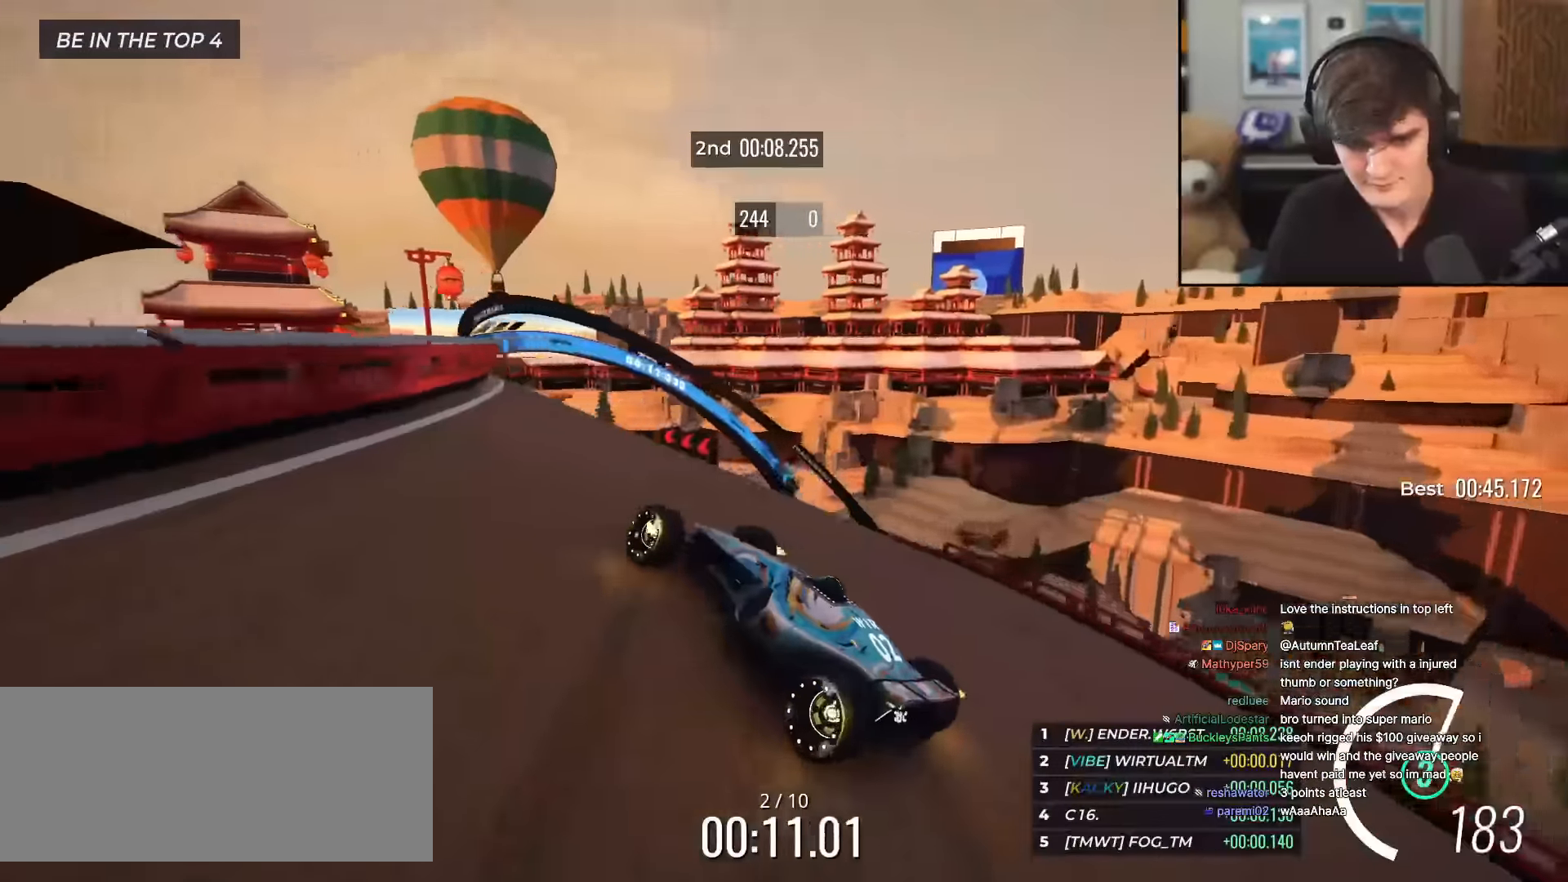
{"keys": ["up"], "events": []}
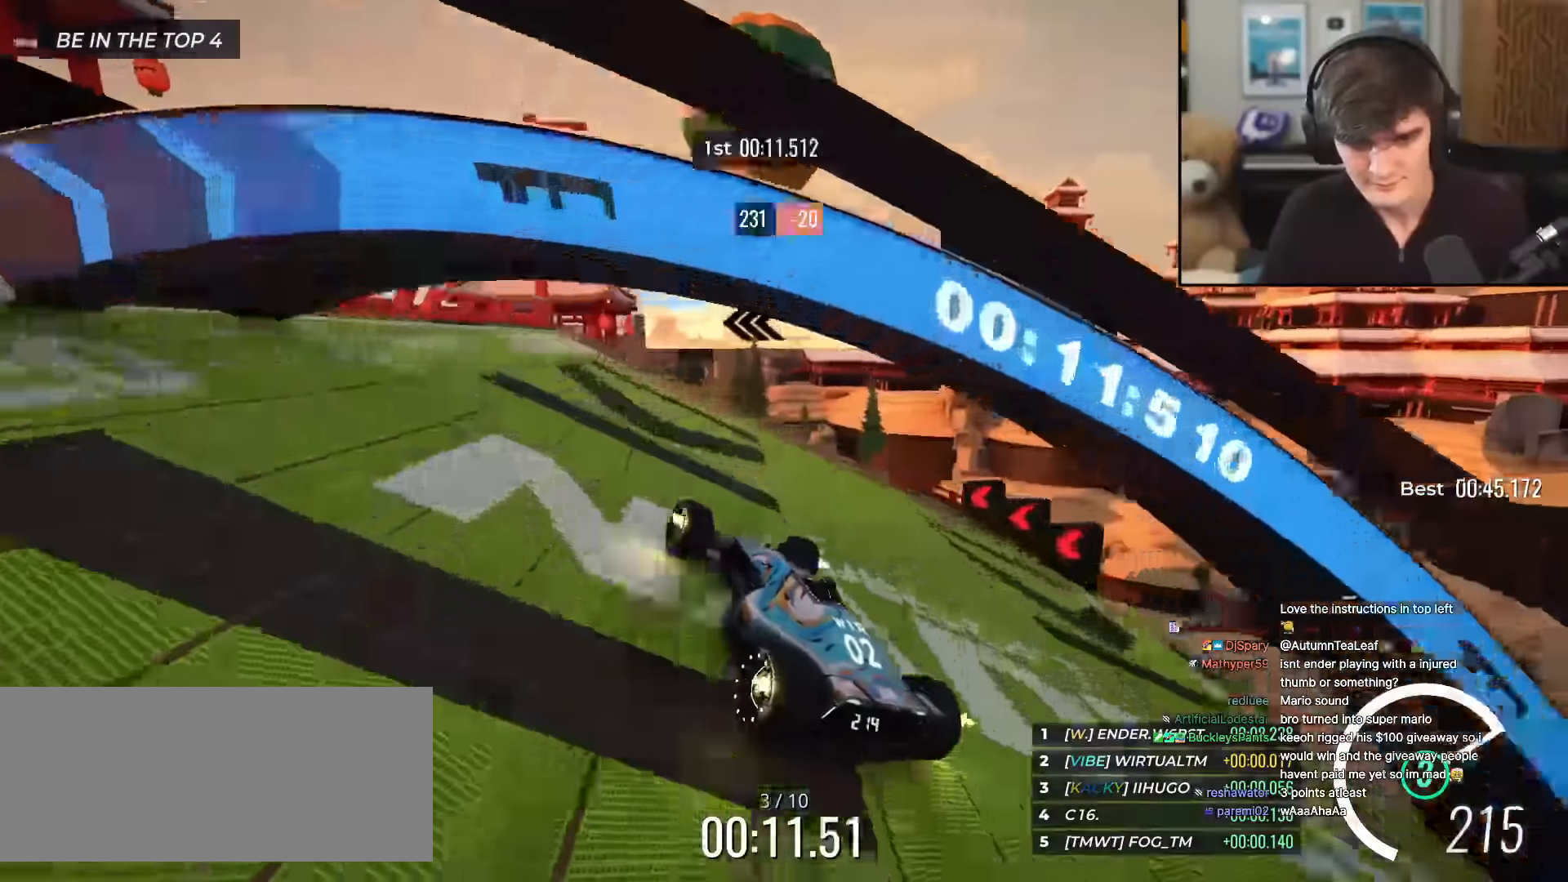
{"keys": ["up"], "events": [[16, "left", "down"], [484, "left", "up"]]}
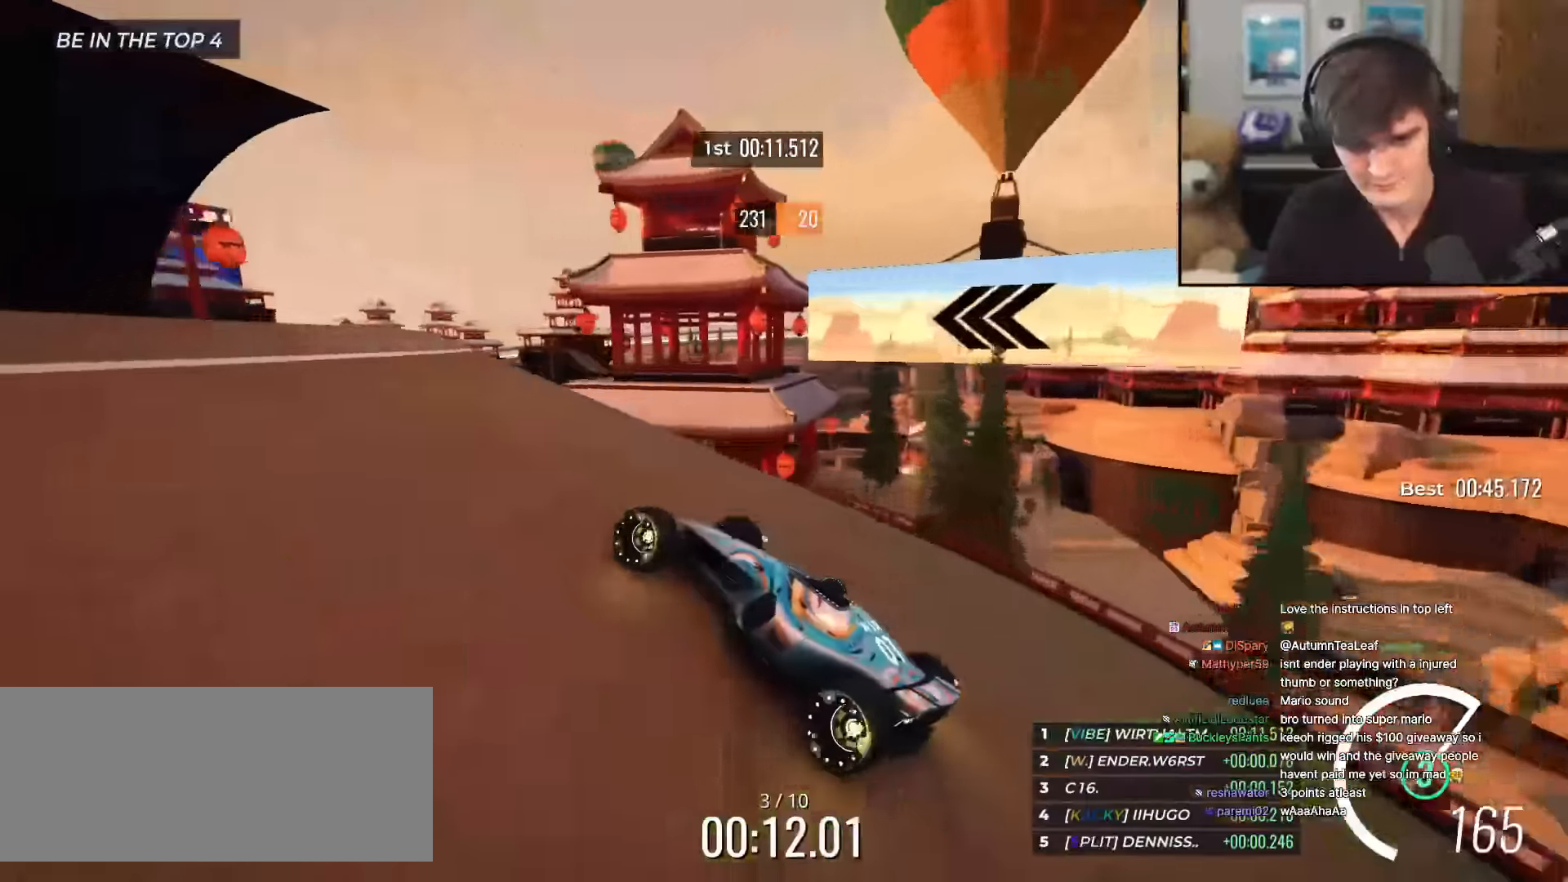
{"keys": ["up"], "events": [[301, "left", "down"], [451, "left", "up"]]}
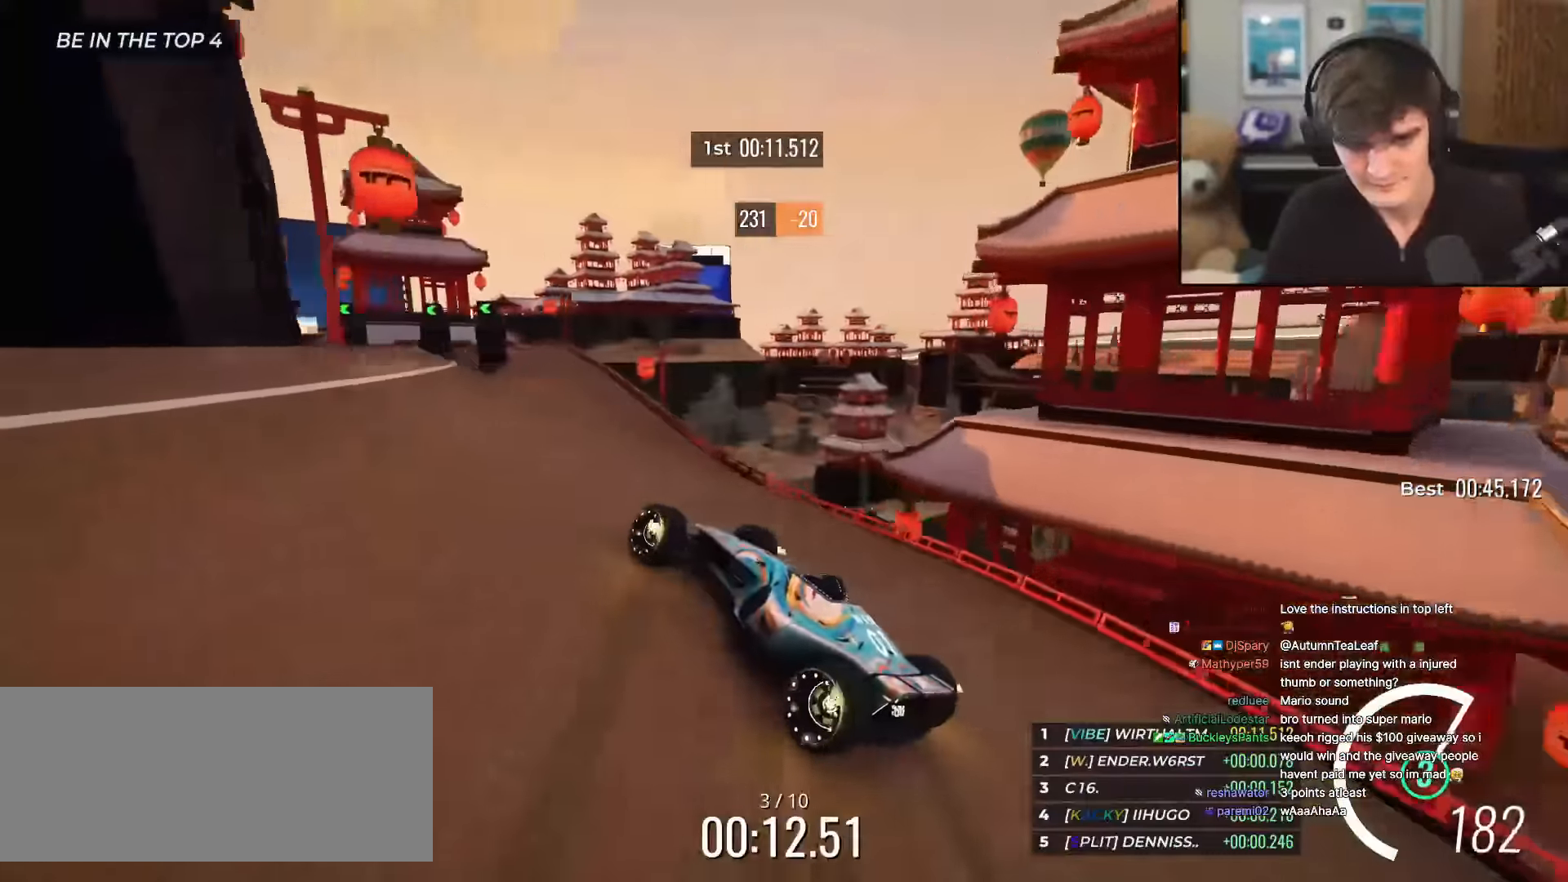
{"keys": ["right", "up"], "events": [[417, "right", "down"]]}
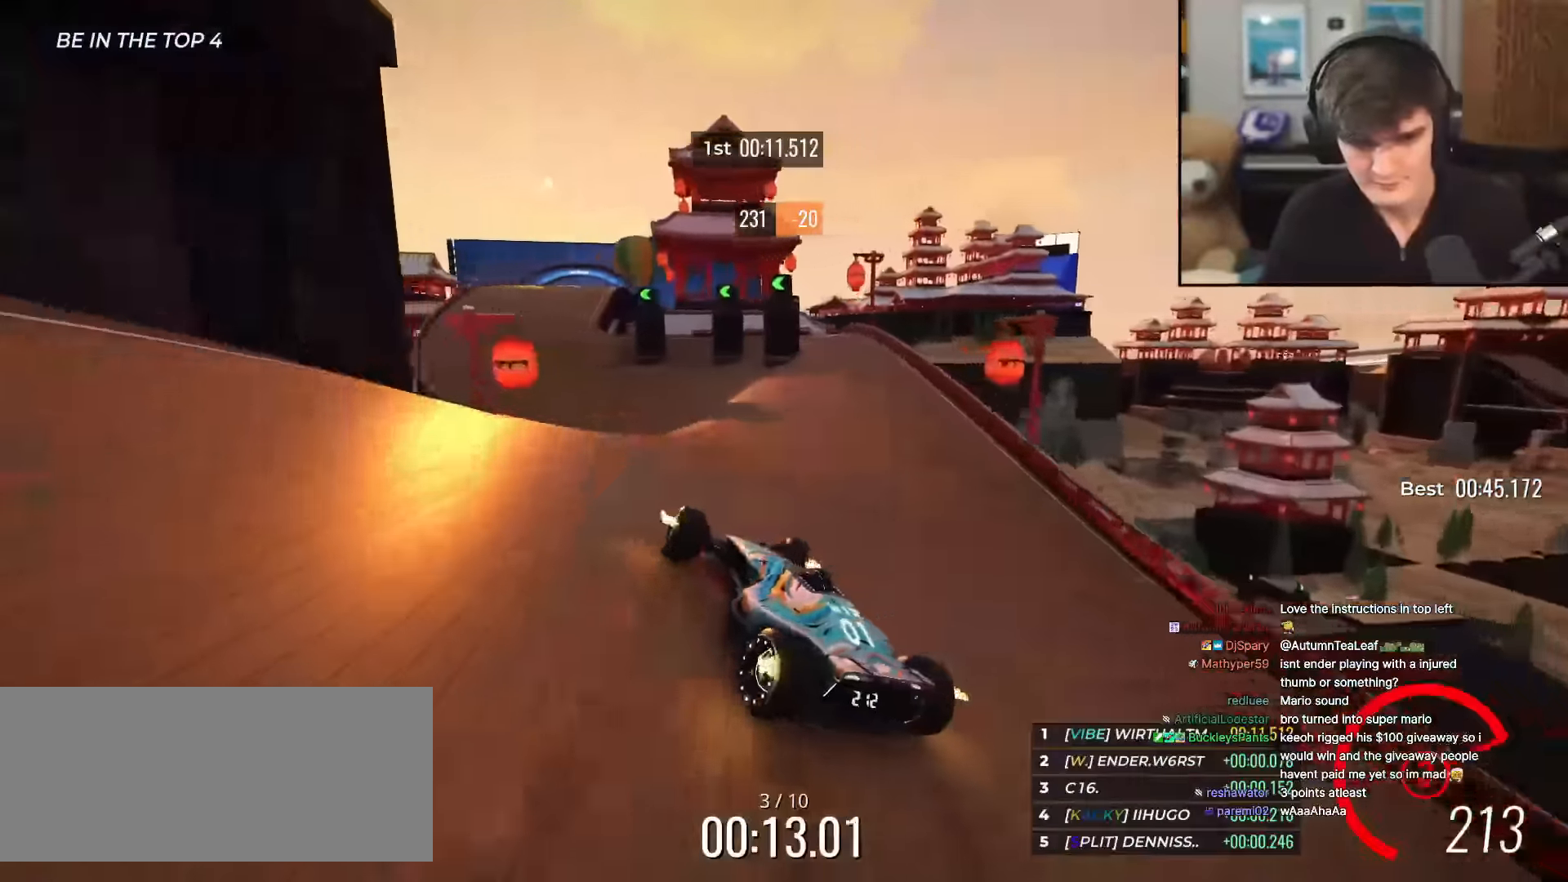
{"keys": ["right", "up"], "events": [[50, "right", "up"], [184, "left", "down"], [284, "left", "up"], [484, "right", "down"]]}
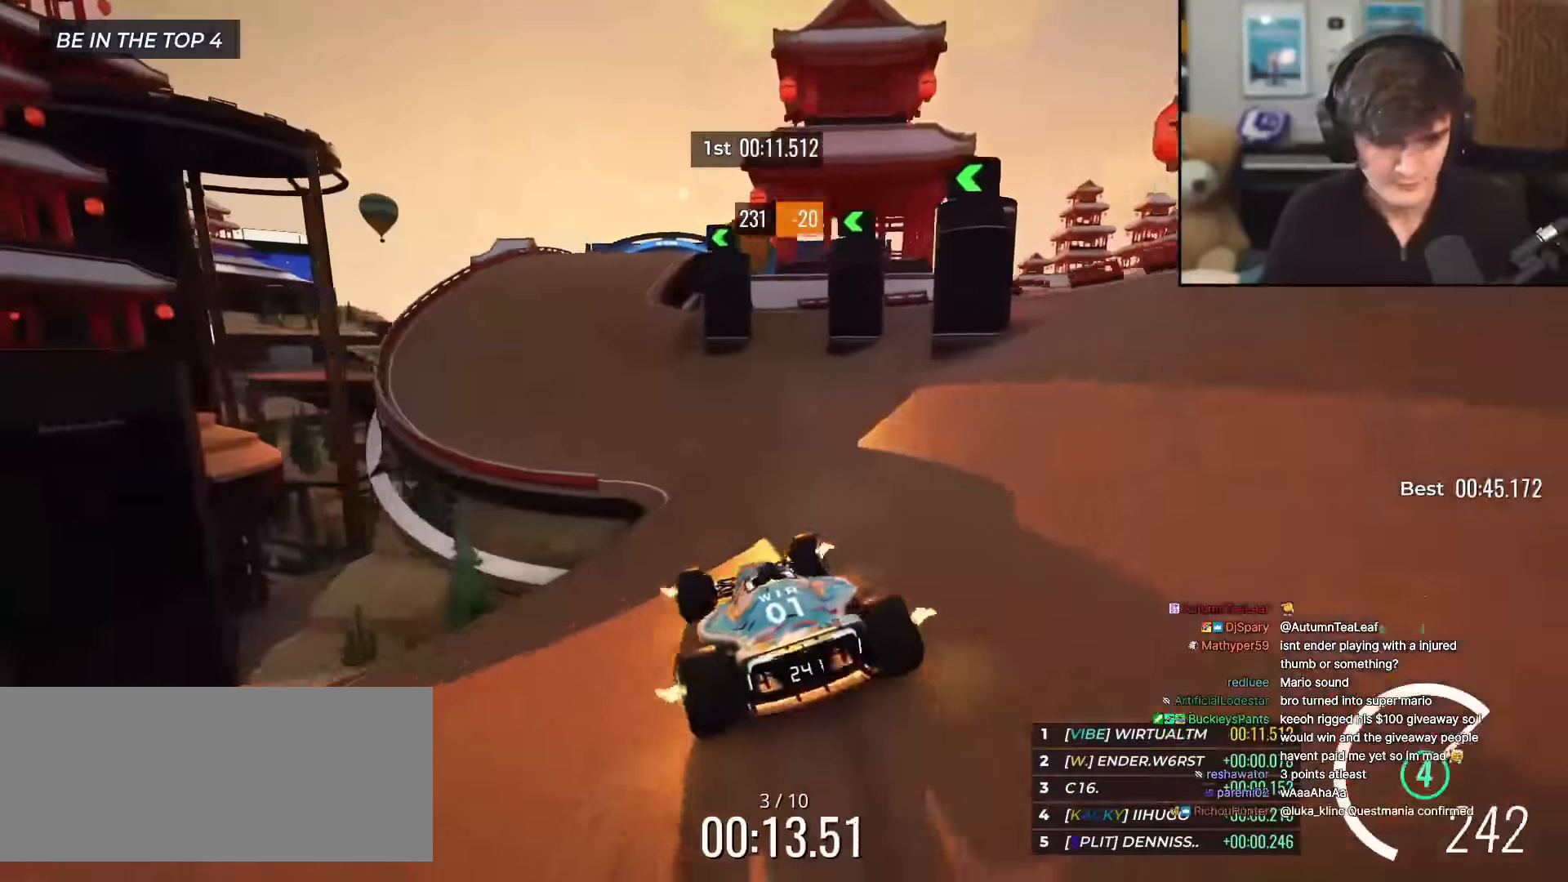
{"keys": ["up"], "events": [[33, "right", "up"]]}
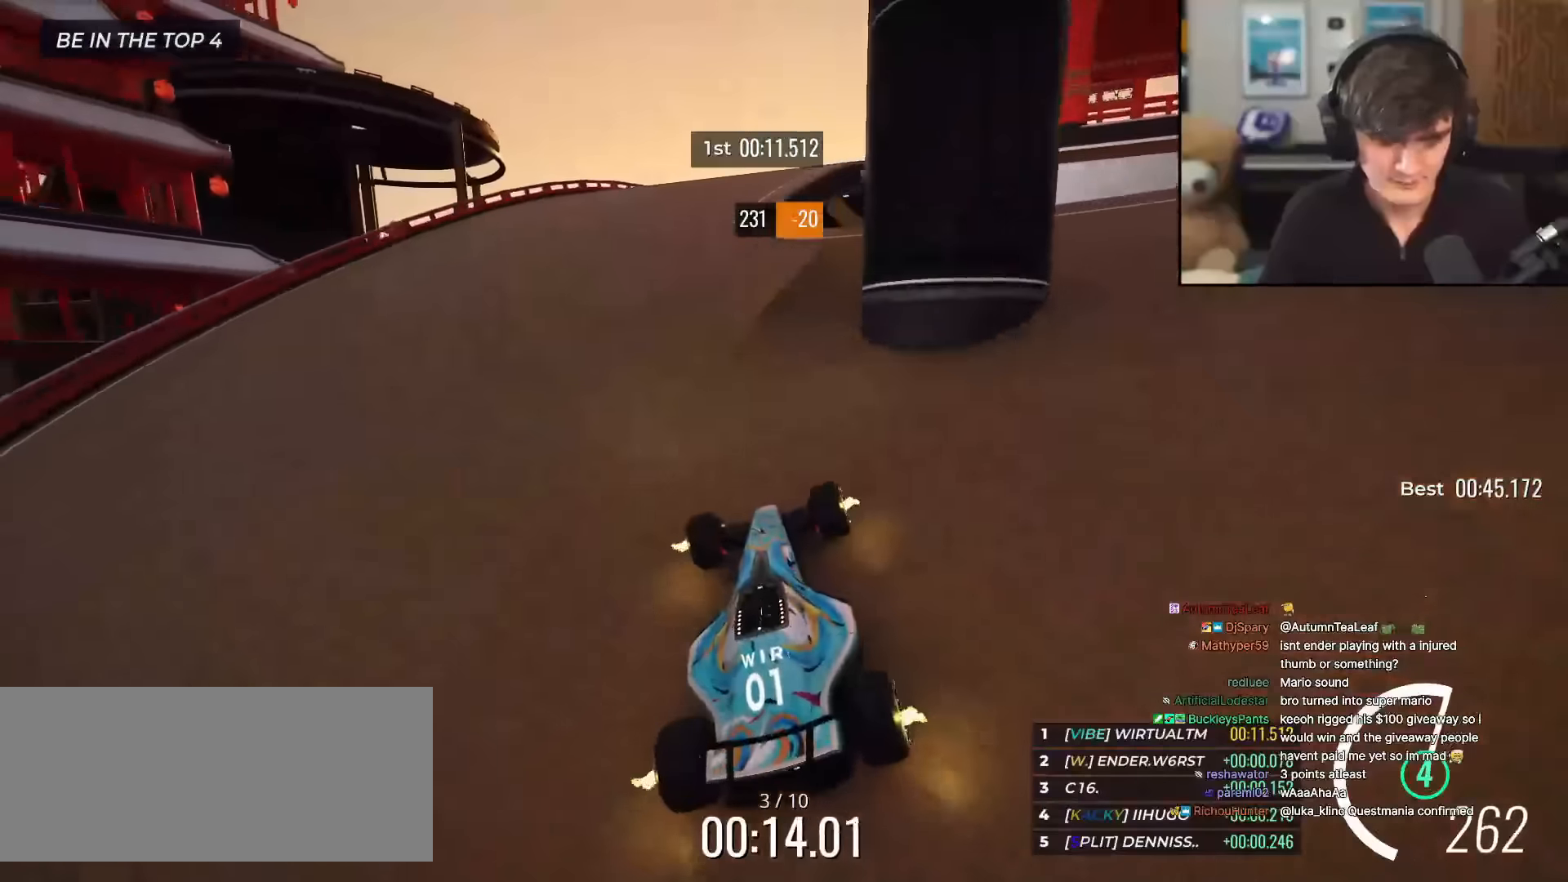
{"keys": ["left", "up"], "events": [[83, "right", "down"], [367, "right", "up"], [467, "left", "down"]]}
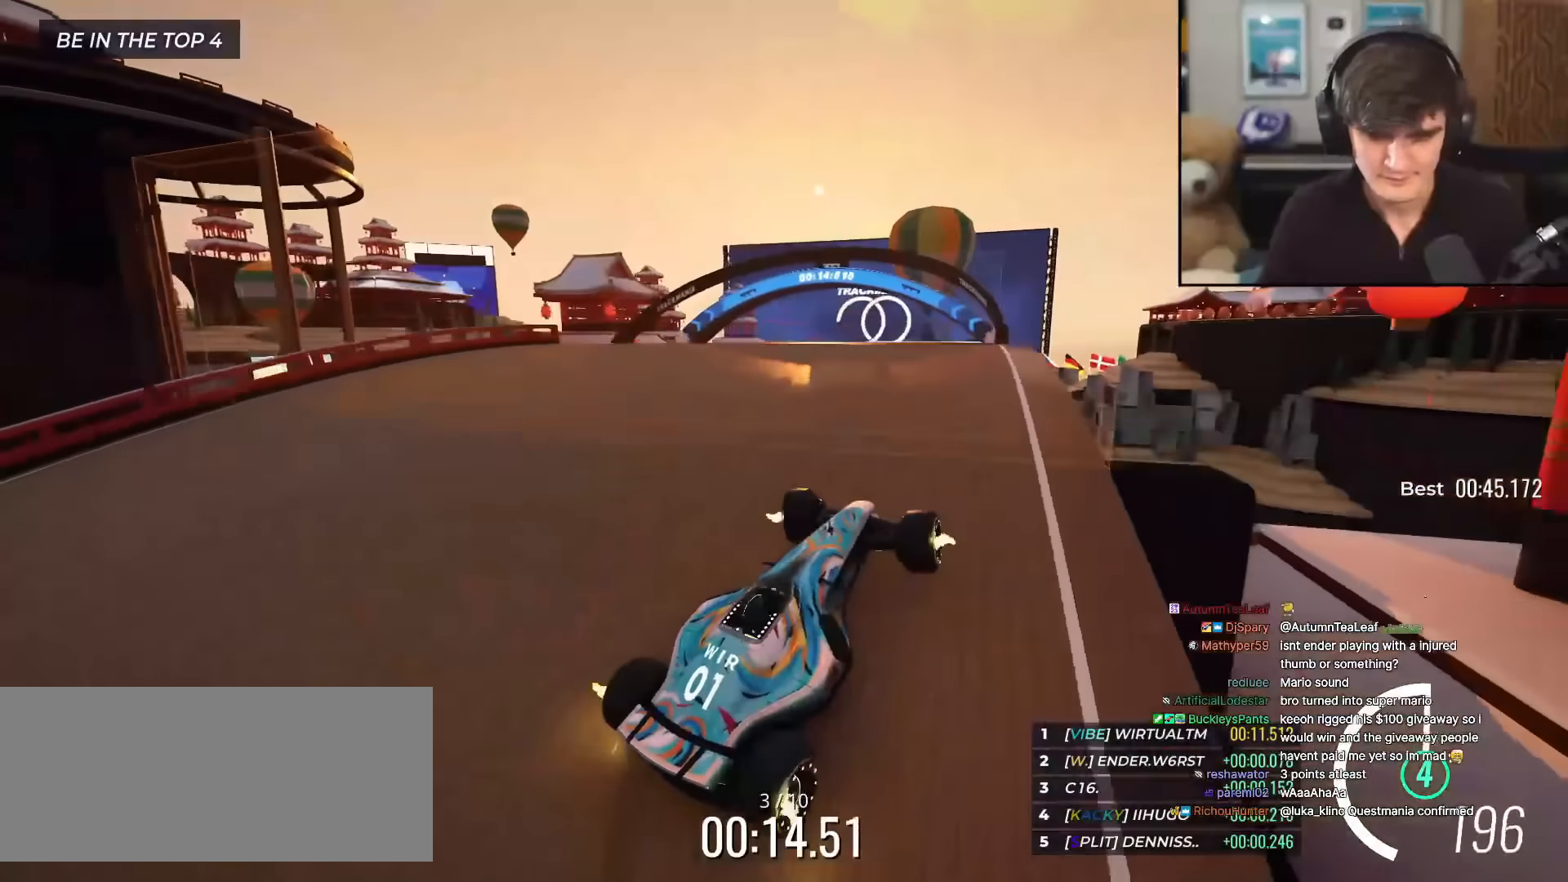
{"keys": ["right", "up"], "events": [[334, "left", "up"], [484, "right", "down"]]}
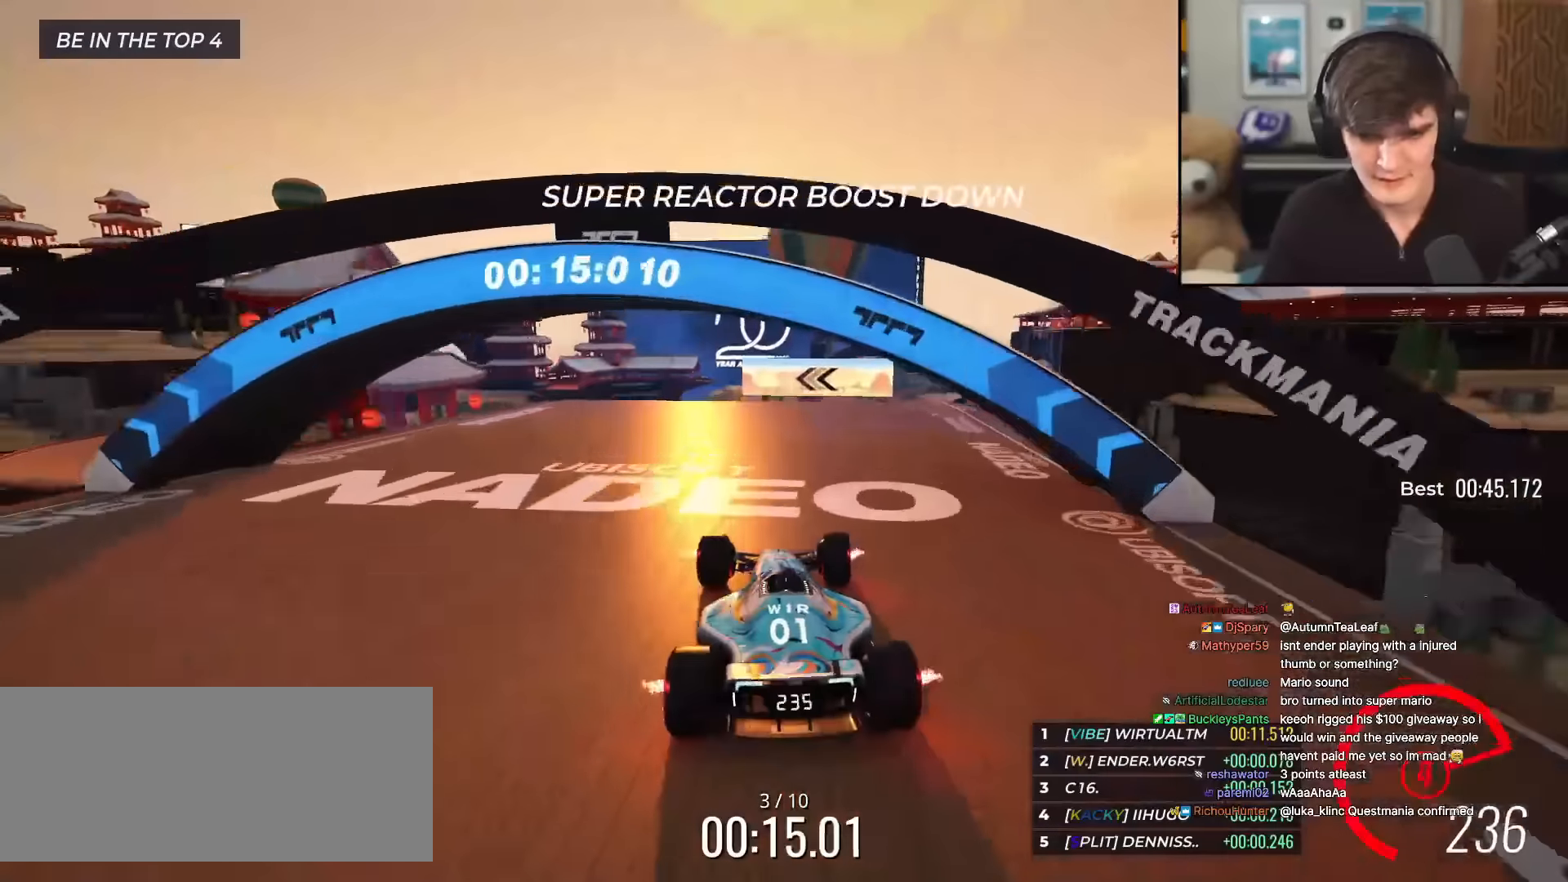
{"keys": ["up"], "events": [[117, "right", "up"], [217, "left", "down"], [500, "left", "up"]]}
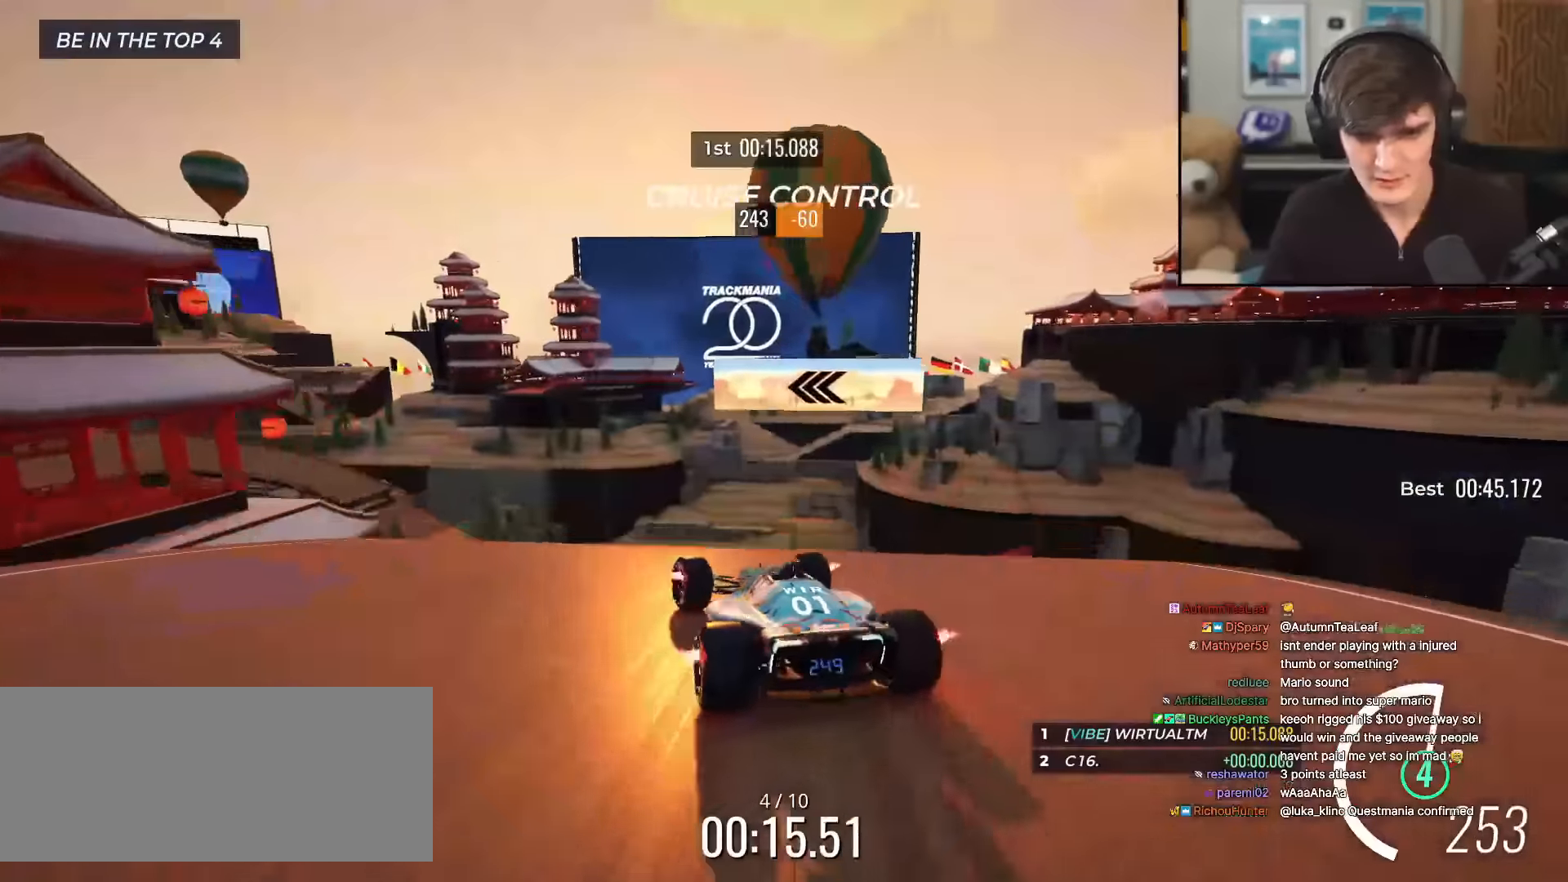
{"keys": ["up"], "events": [[84, "left", "down"], [367, "left", "up"], [467, "left", "down"], [501, "left", "up"]]}
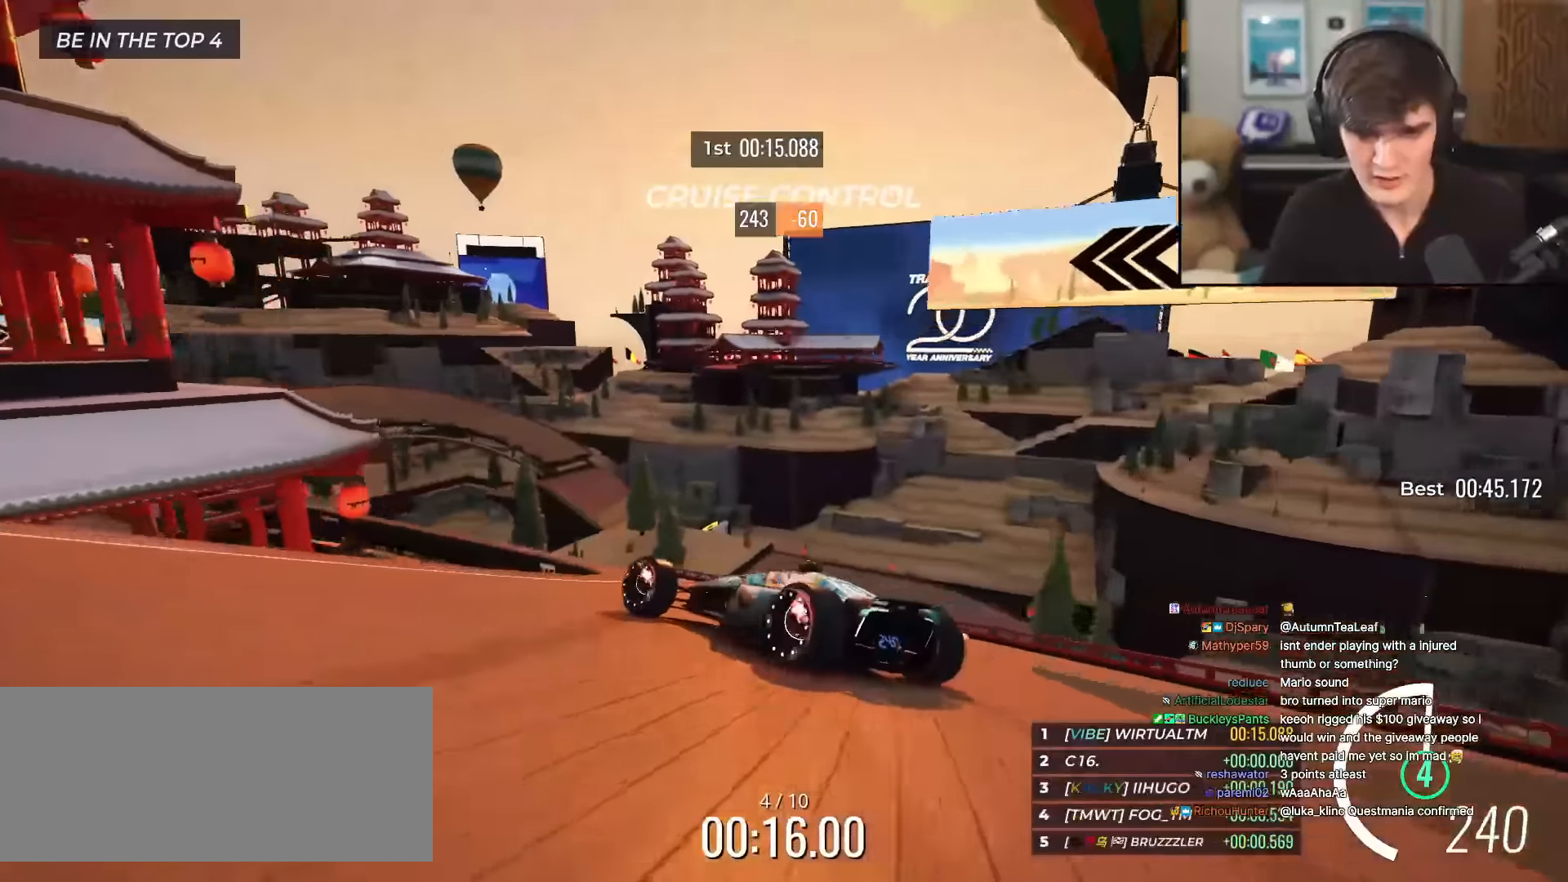
{"keys": ["up"], "events": [[150, "left", "down"], [383, "left", "up"]]}
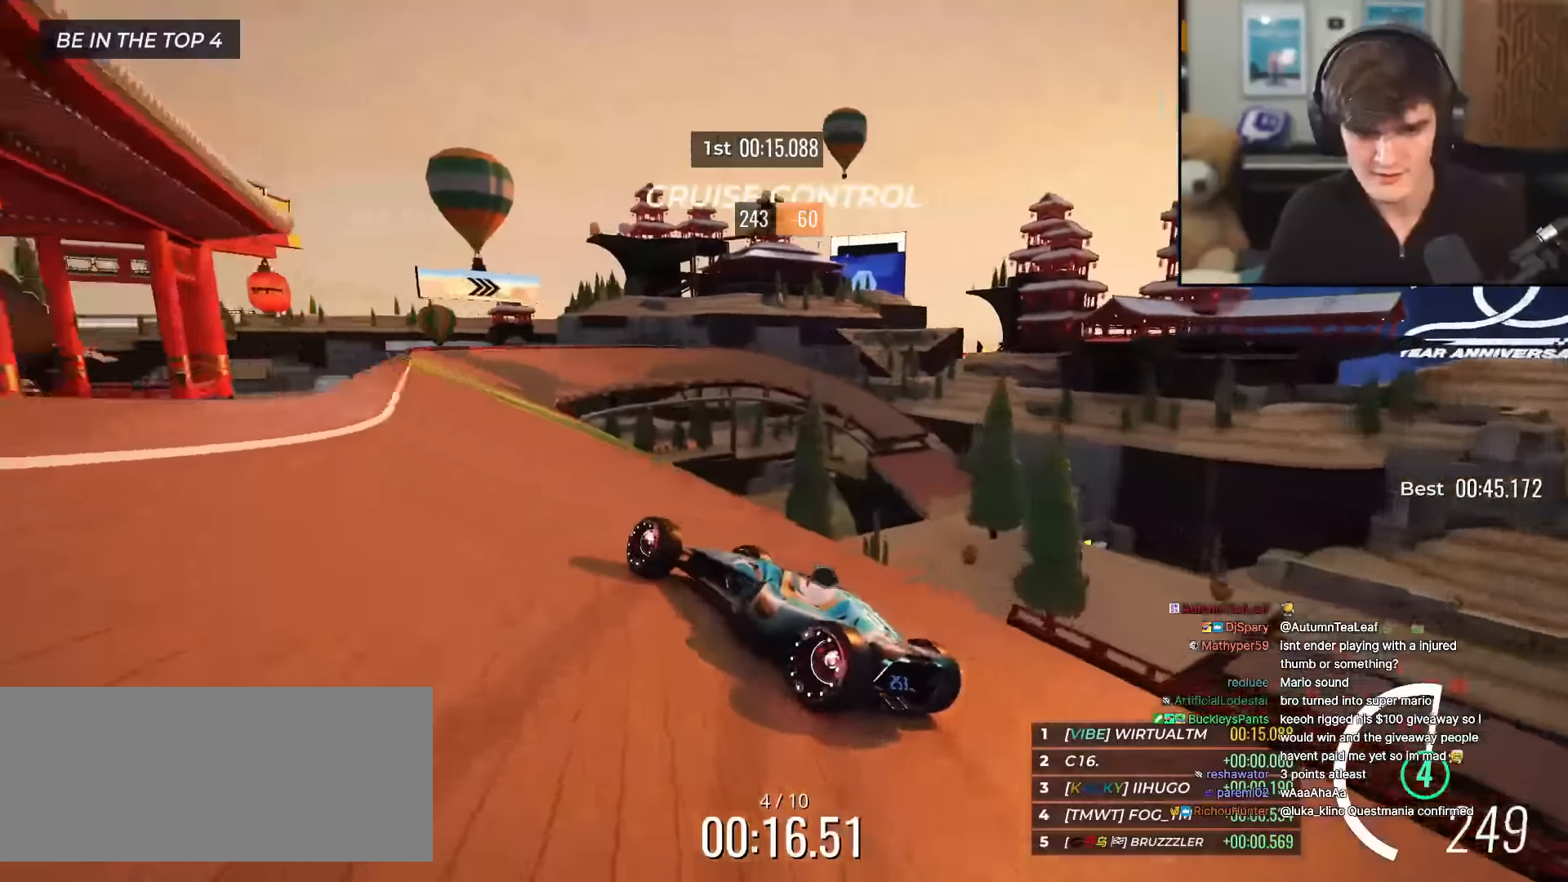
{"keys": ["up"], "events": [[17, "left", "down"], [117, "left", "up"], [217, "right", "down"], [401, "right", "up"]]}
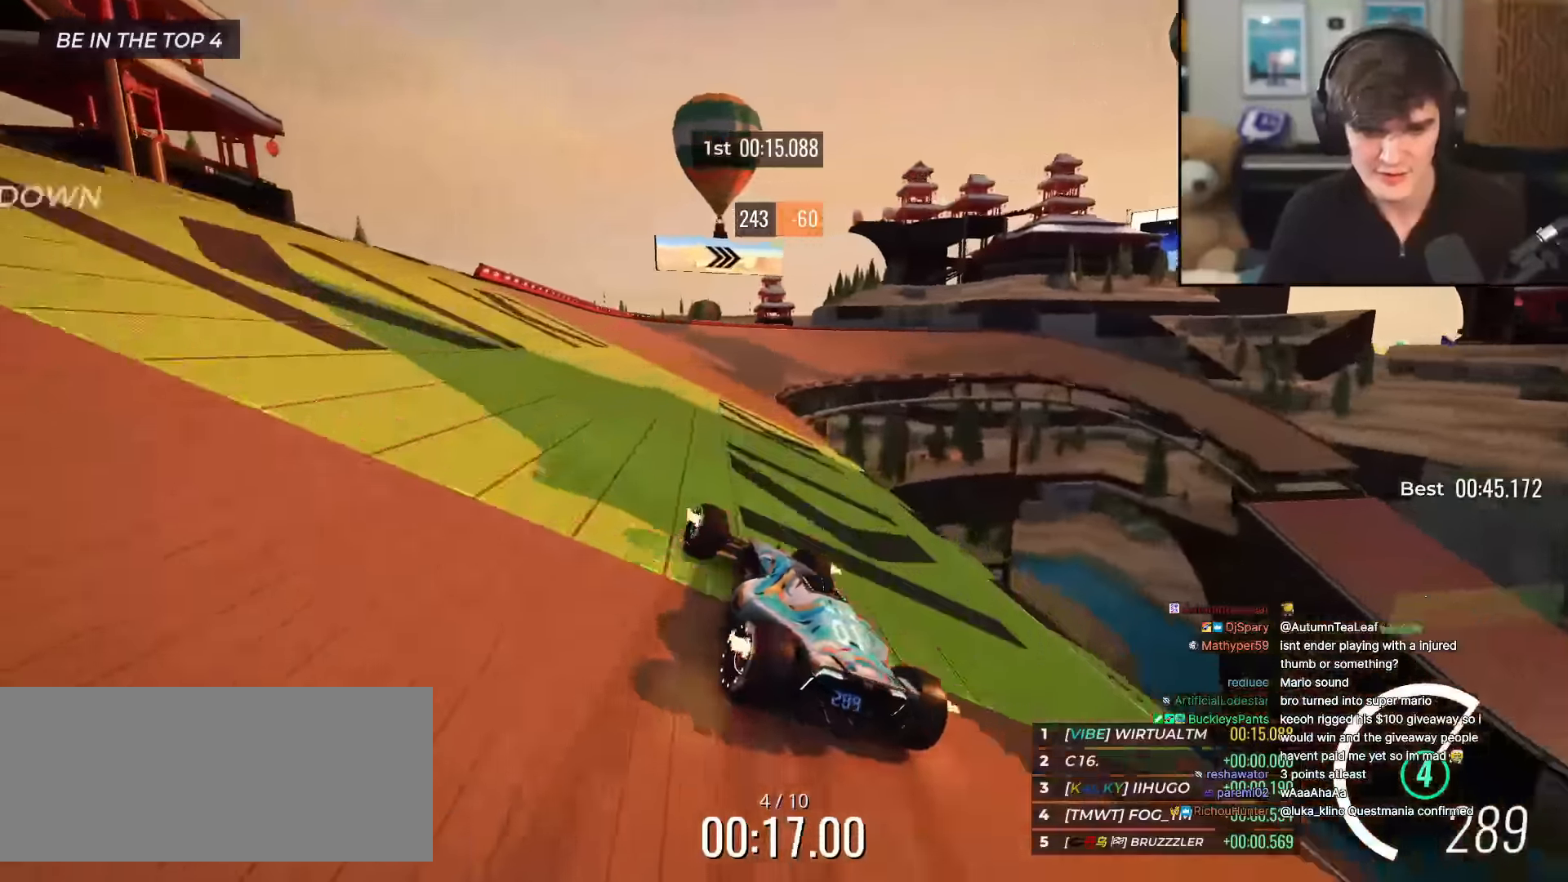
{"keys": ["up"], "events": [[233, "right", "down"], [283, "right", "up"]]}
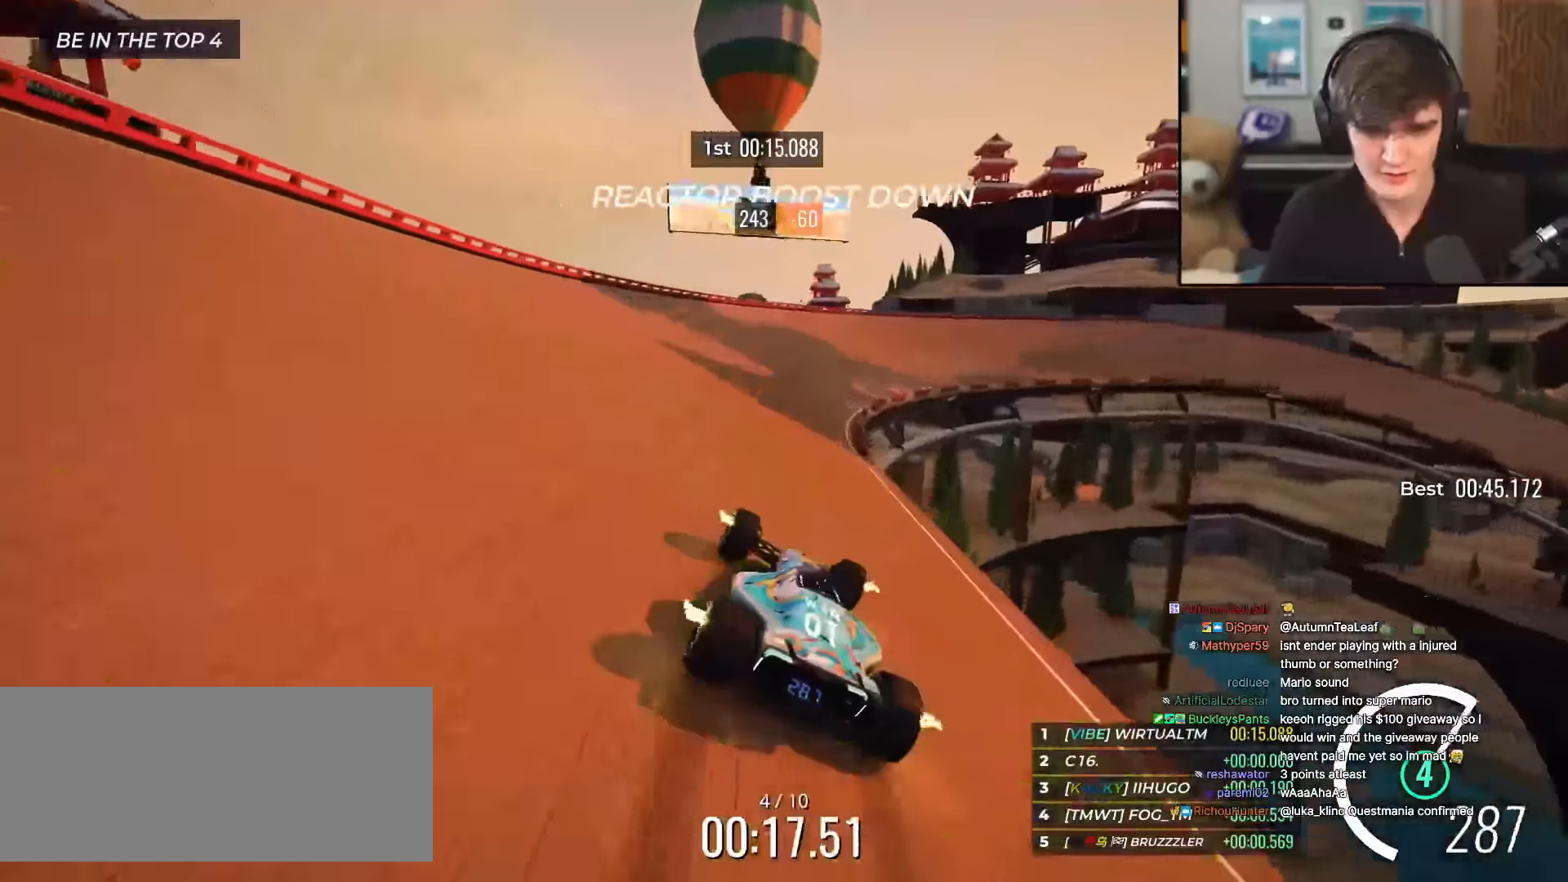
{"keys": ["up"], "events": [[100, "right", "down"], [434, "right", "up"]]}
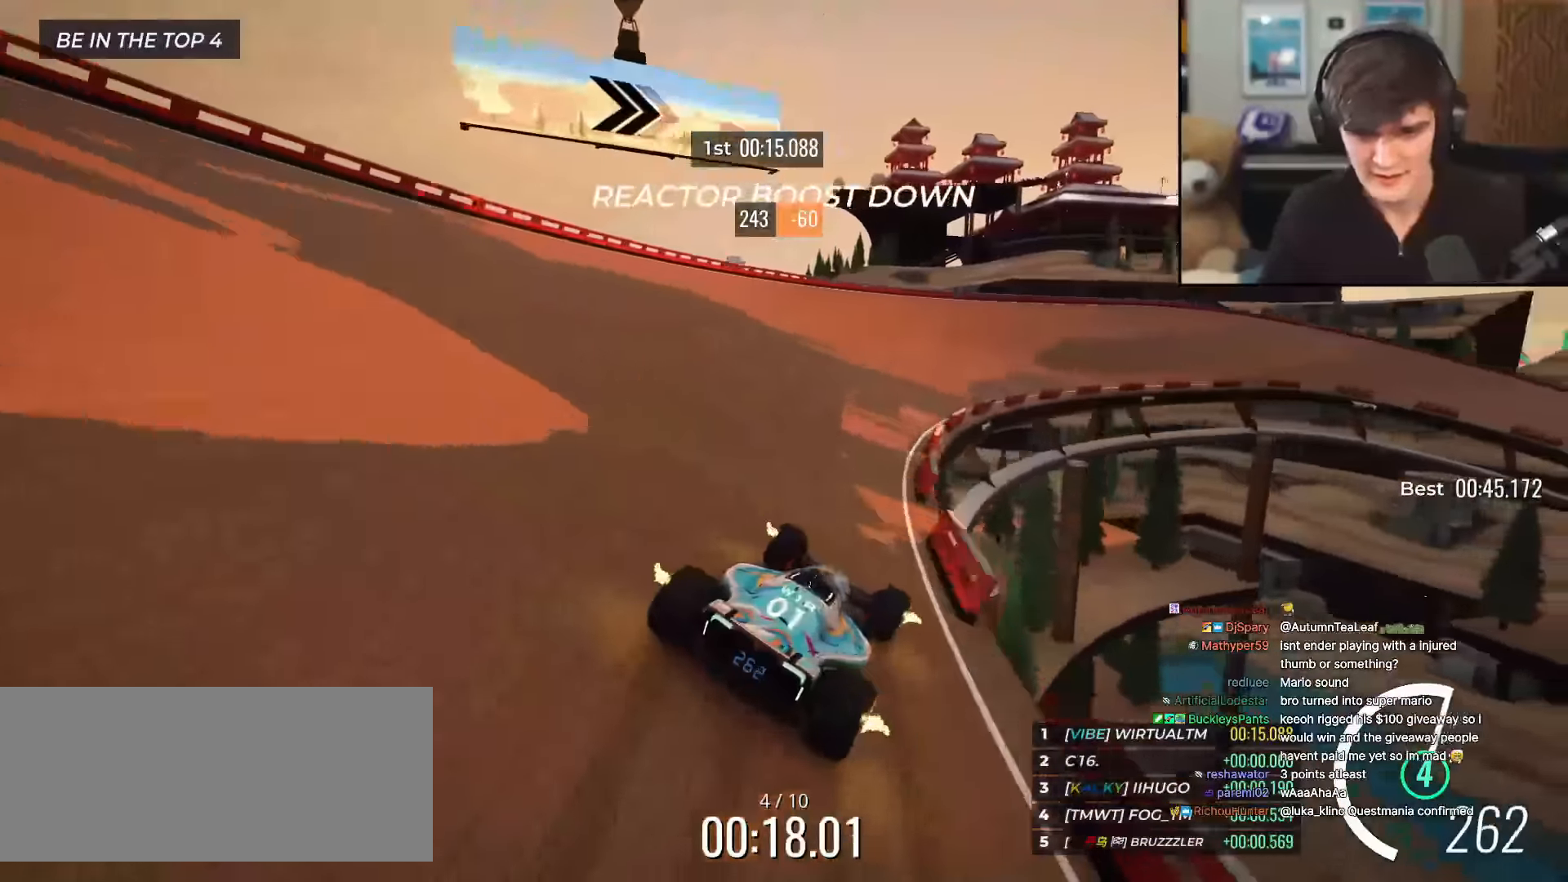
{"keys": ["up"], "events": [[167, "right", "down"], [400, "right", "up"]]}
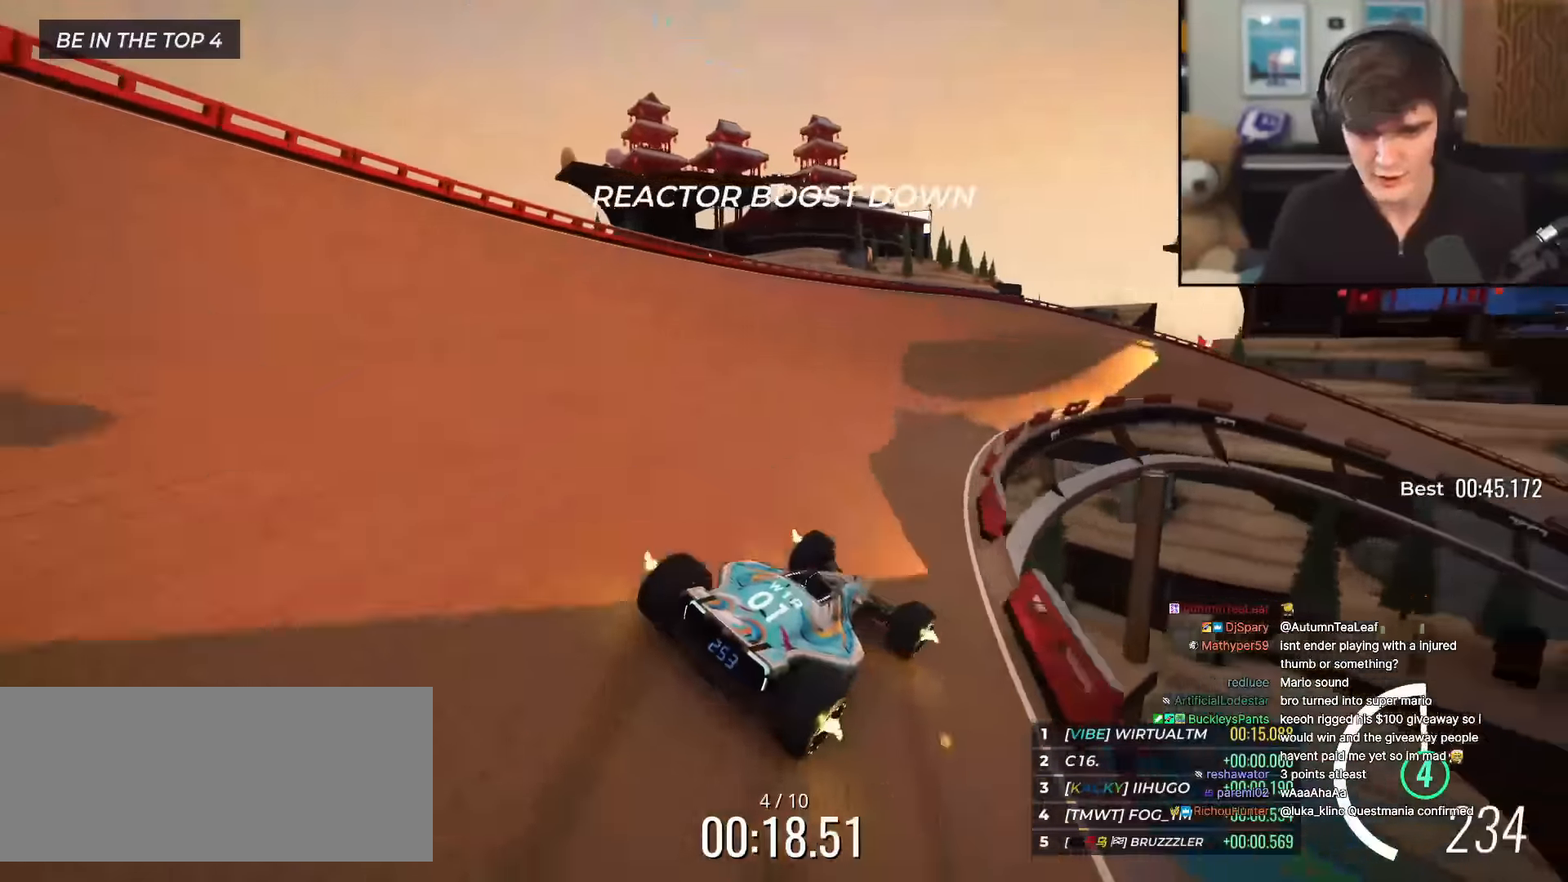
{"keys": ["right", "up"], "events": [[134, "right", "down"], [284, "right", "up"], [317, "right", "down"]]}
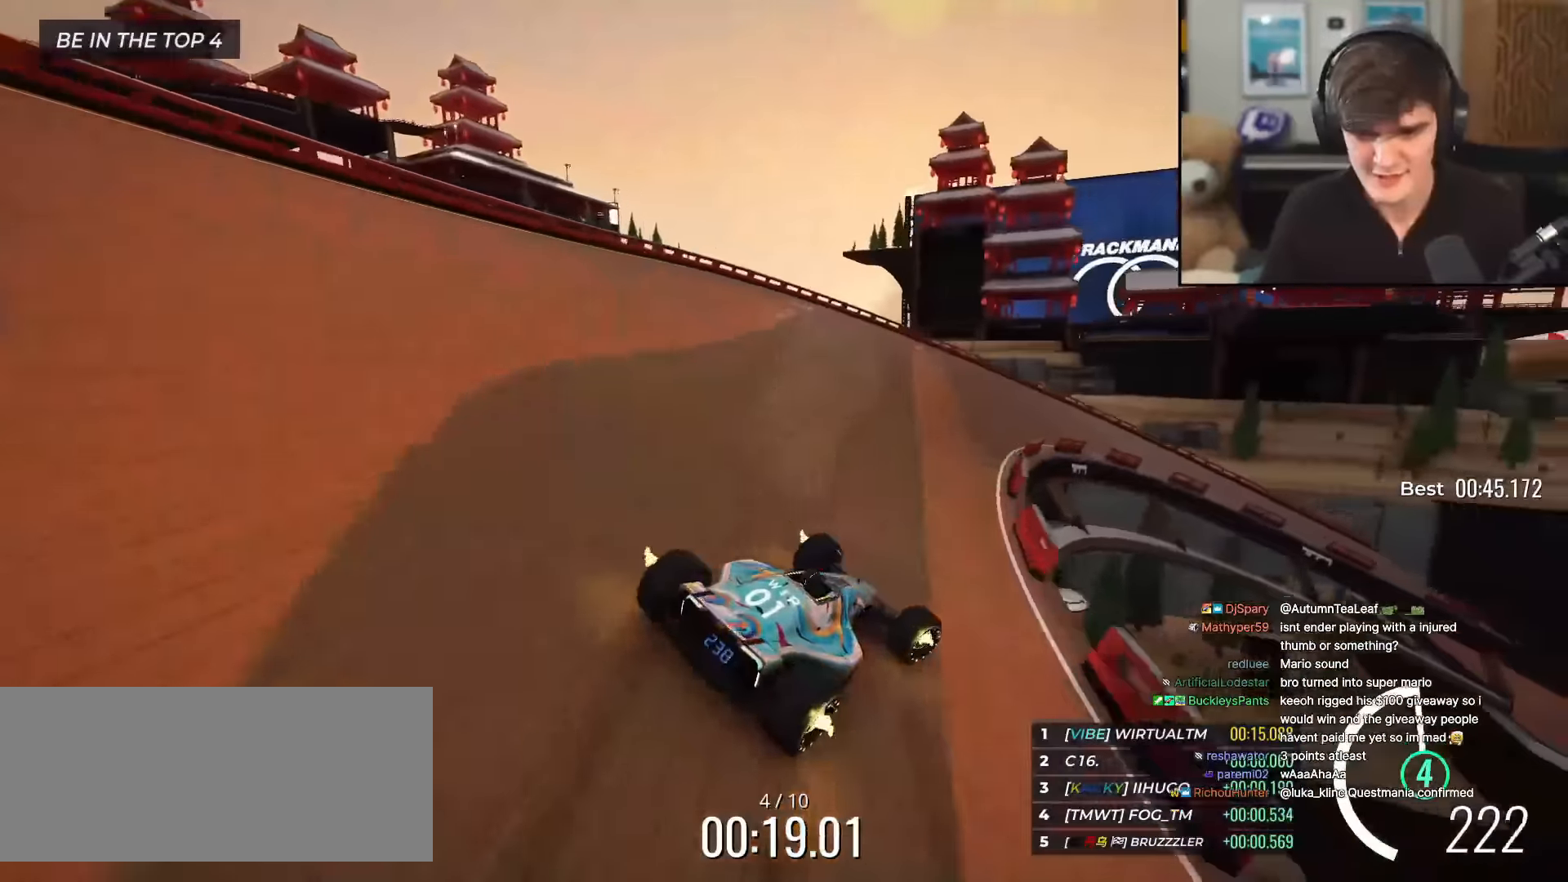
{"keys": ["right", "up"], "events": [[16, "right", "up"], [100, "right", "down"], [200, "right", "up"], [283, "right", "down"]]}
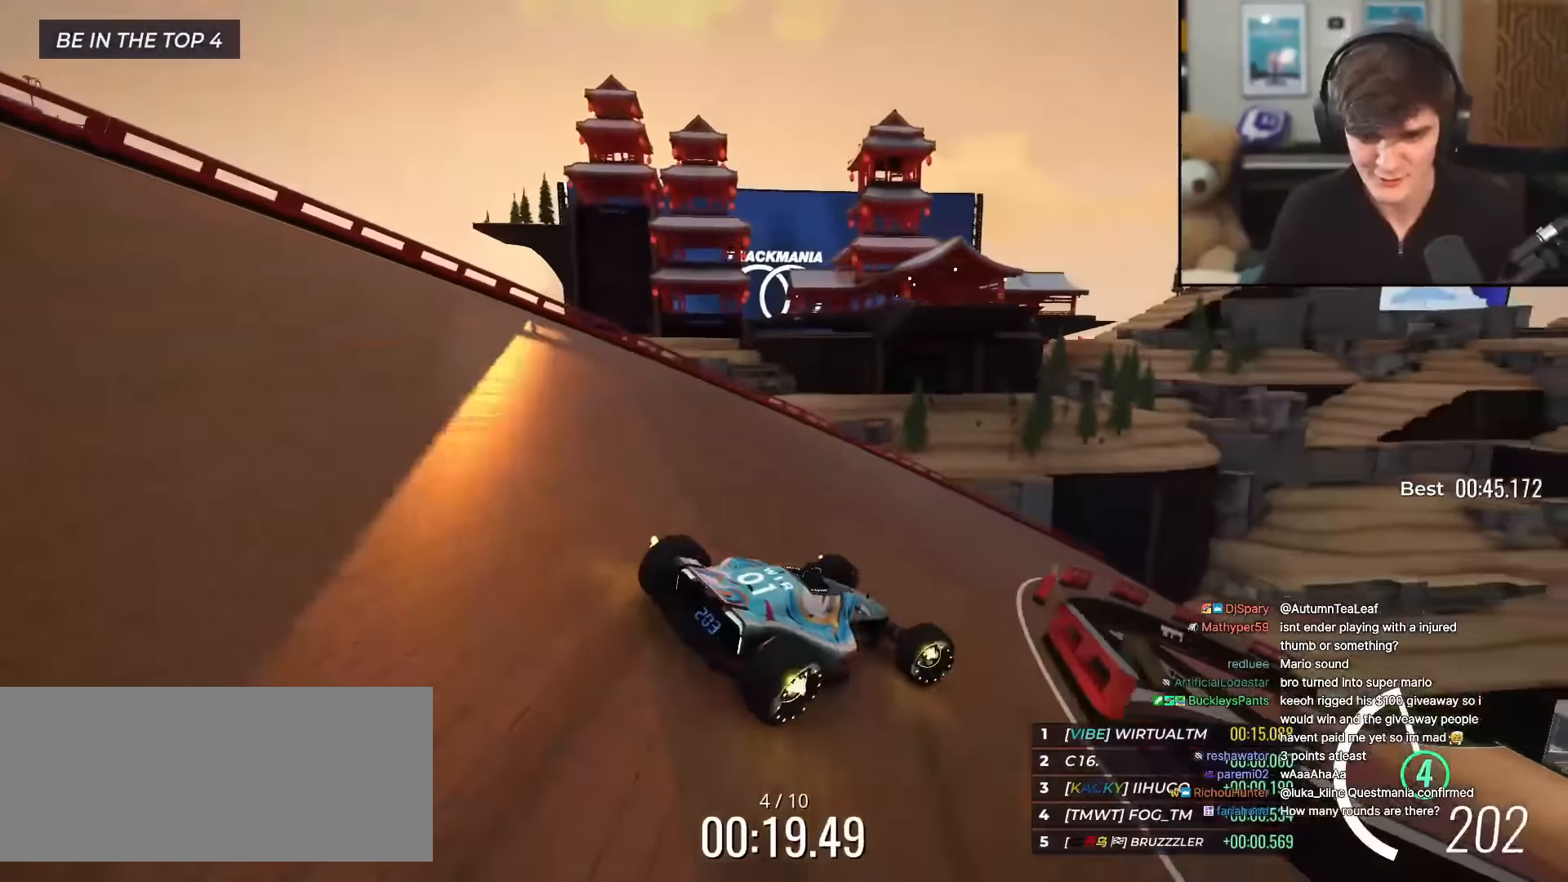
{"keys": ["right", "up"], "events": [[183, "right", "up"], [317, "right", "down"]]}
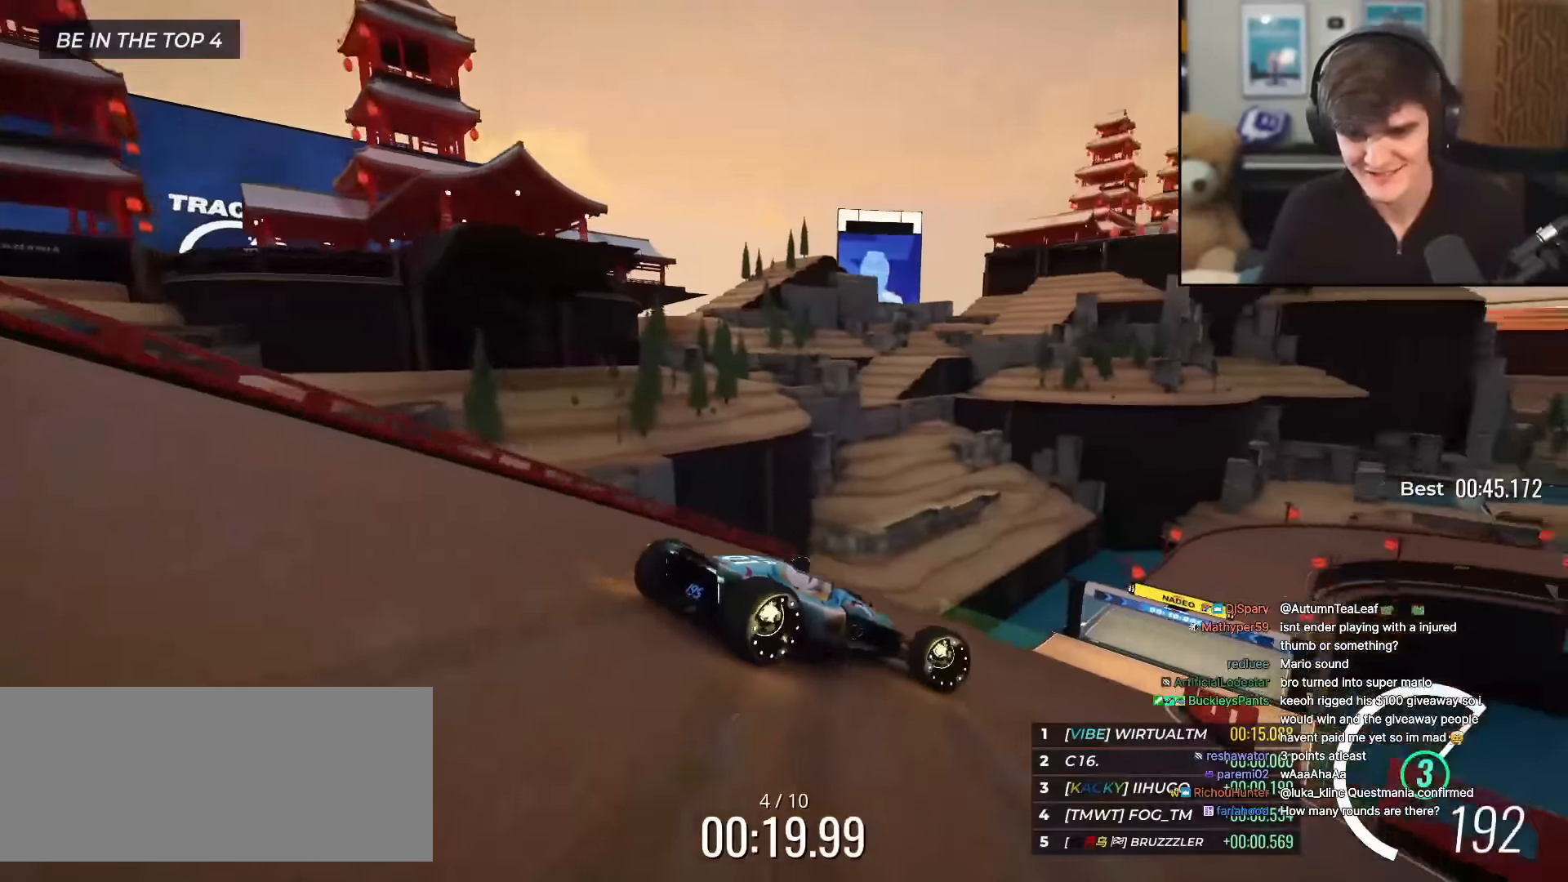
{"keys": ["up"], "events": [[50, "right", "up"], [251, "left", "down"], [334, "left", "up"]]}